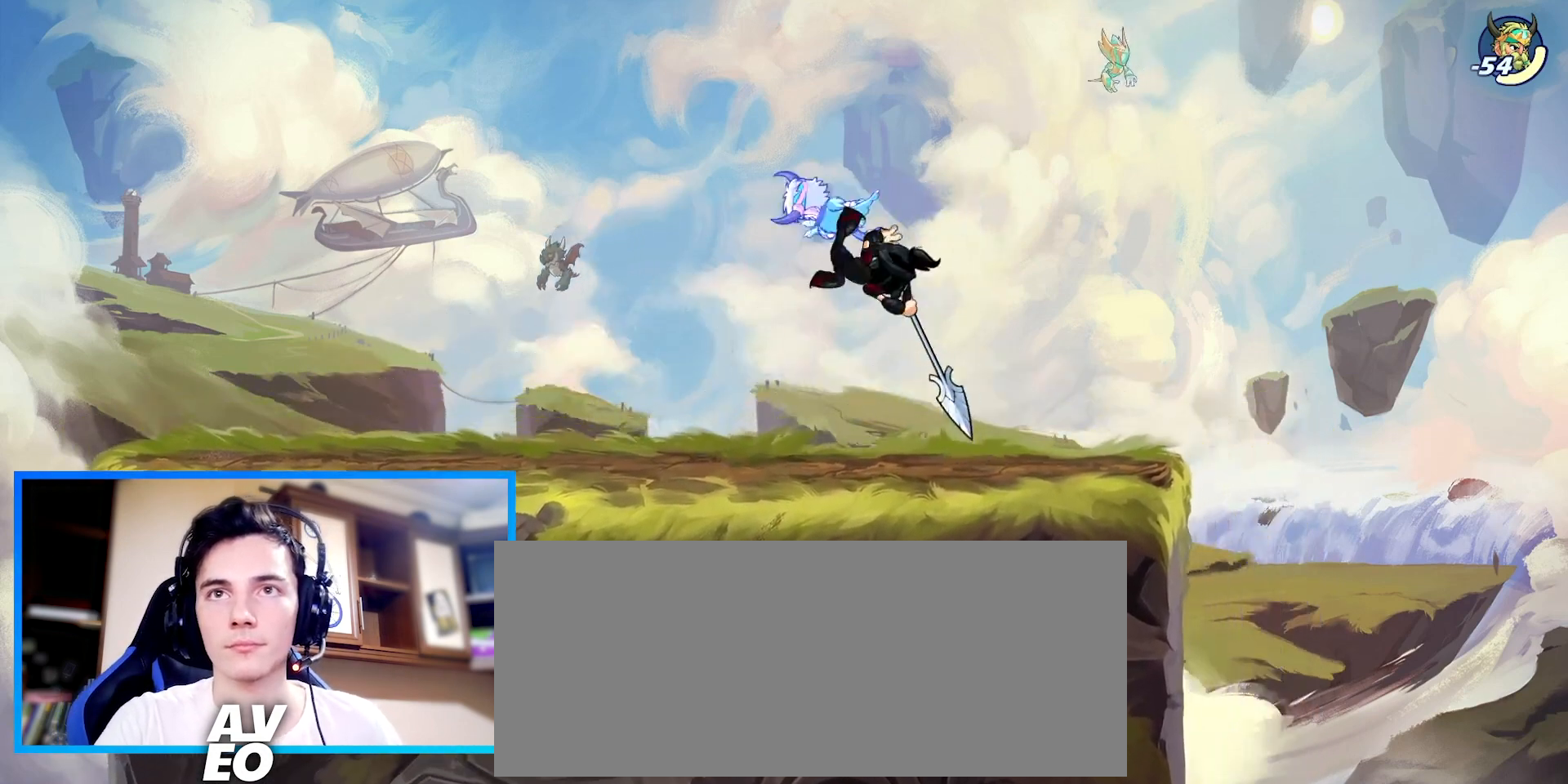
Gameplay with keyboard; each line is a JSON object with the keys held at the frame after it. "events" lists presses ("down") and releases ("up") of "c", "down", "left", "right", "space", "up", "v", "x" and "z" between this image and that frame as [ms after this image, input, new state], when the widget could be followed in between. No other keys are recorded. Mouse input is not recorded.
{"keys": ["z"], "events": [[100, "down", "up"], [133, "left", "up"], [500, "z", "down"]]}
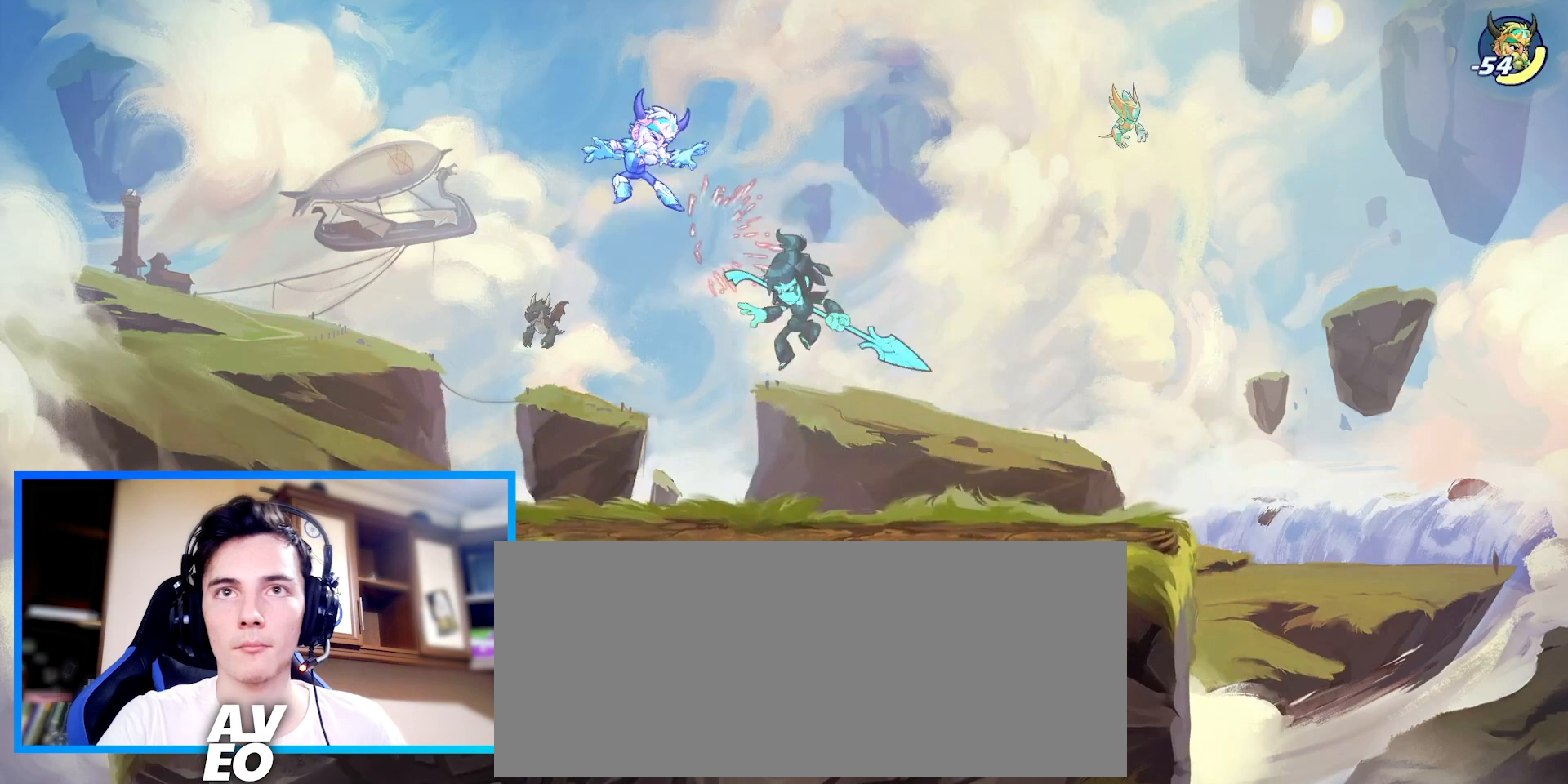
{"keys": ["left"], "events": [[67, "c", "down"], [67, "down", "down"], [167, "left", "down"], [167, "z", "up"], [200, "c", "up"], [200, "down", "up"]]}
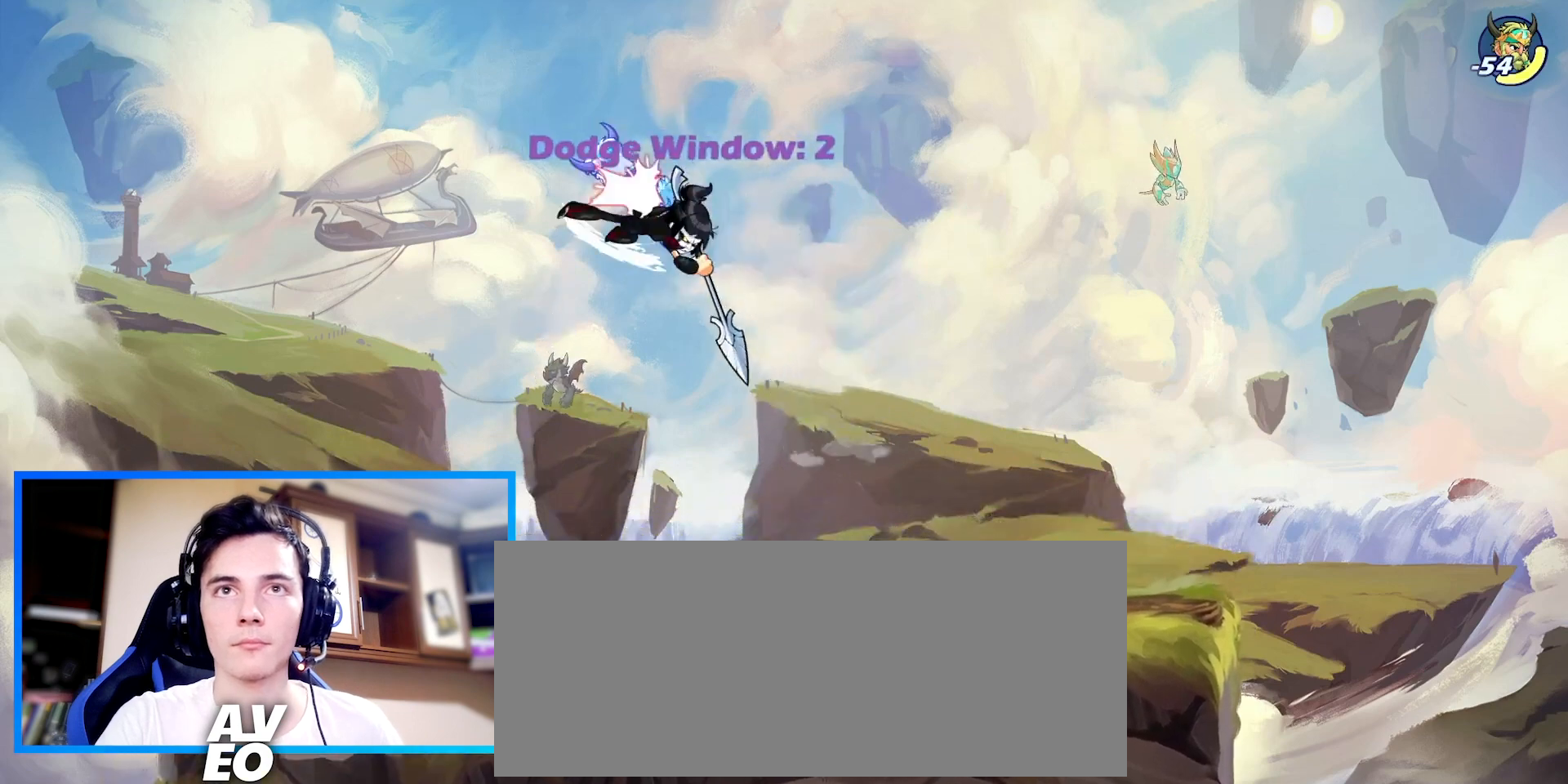
{"keys": ["left"]}
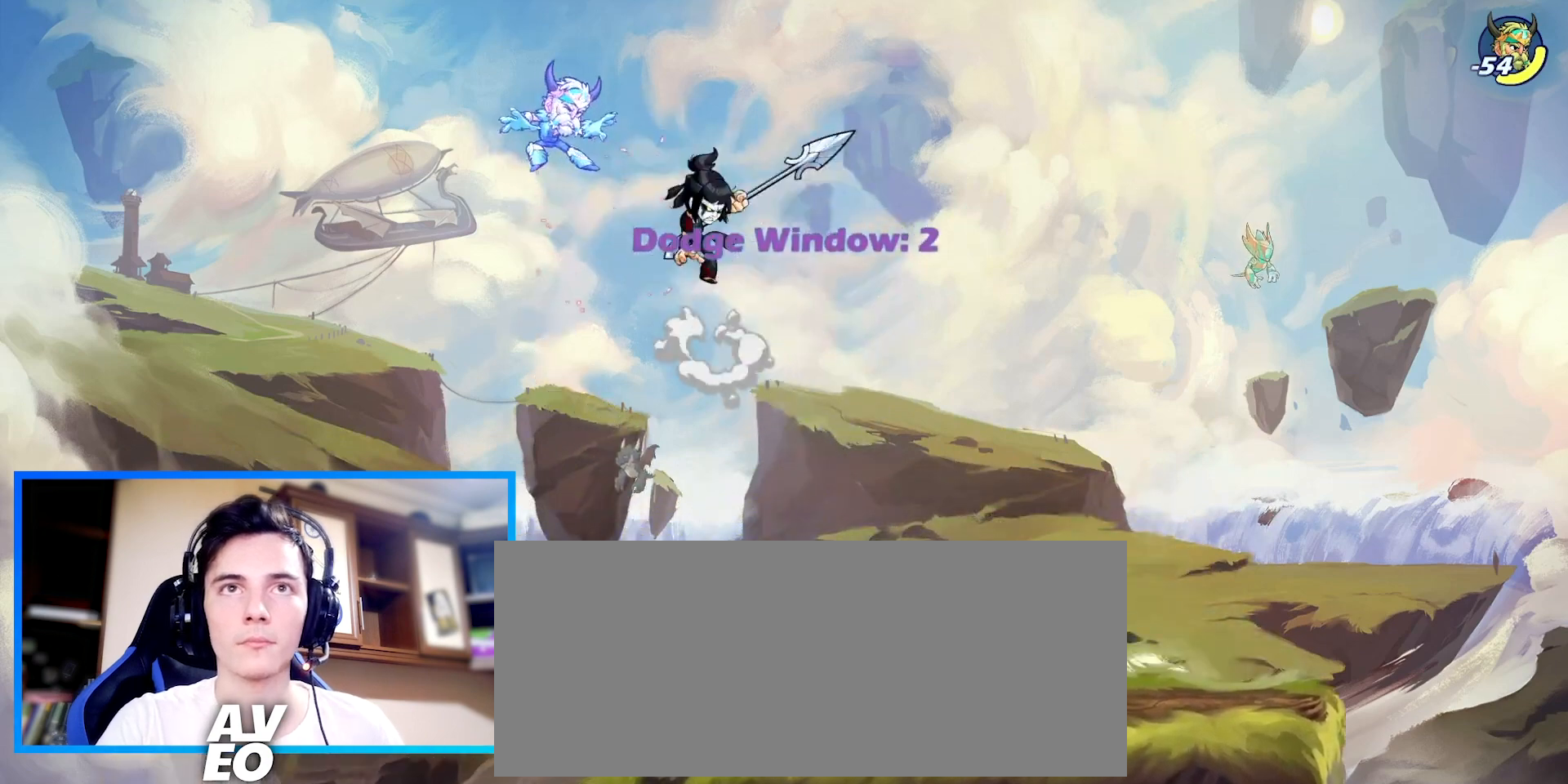
{"keys": ["down", "right"], "events": [[133, "left", "up"], [167, "right", "down"], [367, "down", "down"]]}
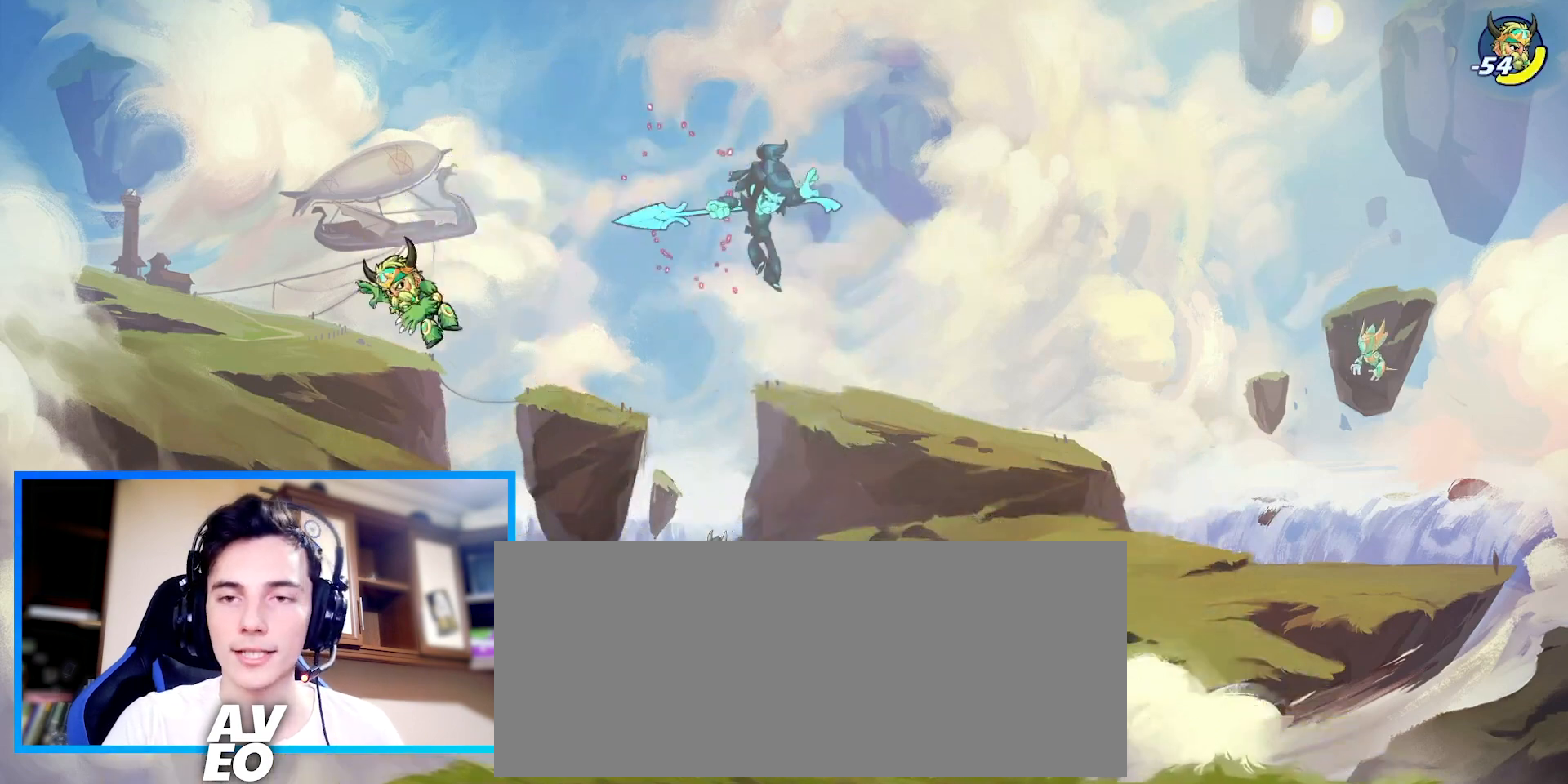
{"keys": ["left"], "events": [[300, "down", "up"], [300, "left", "down"], [333, "right", "up"]]}
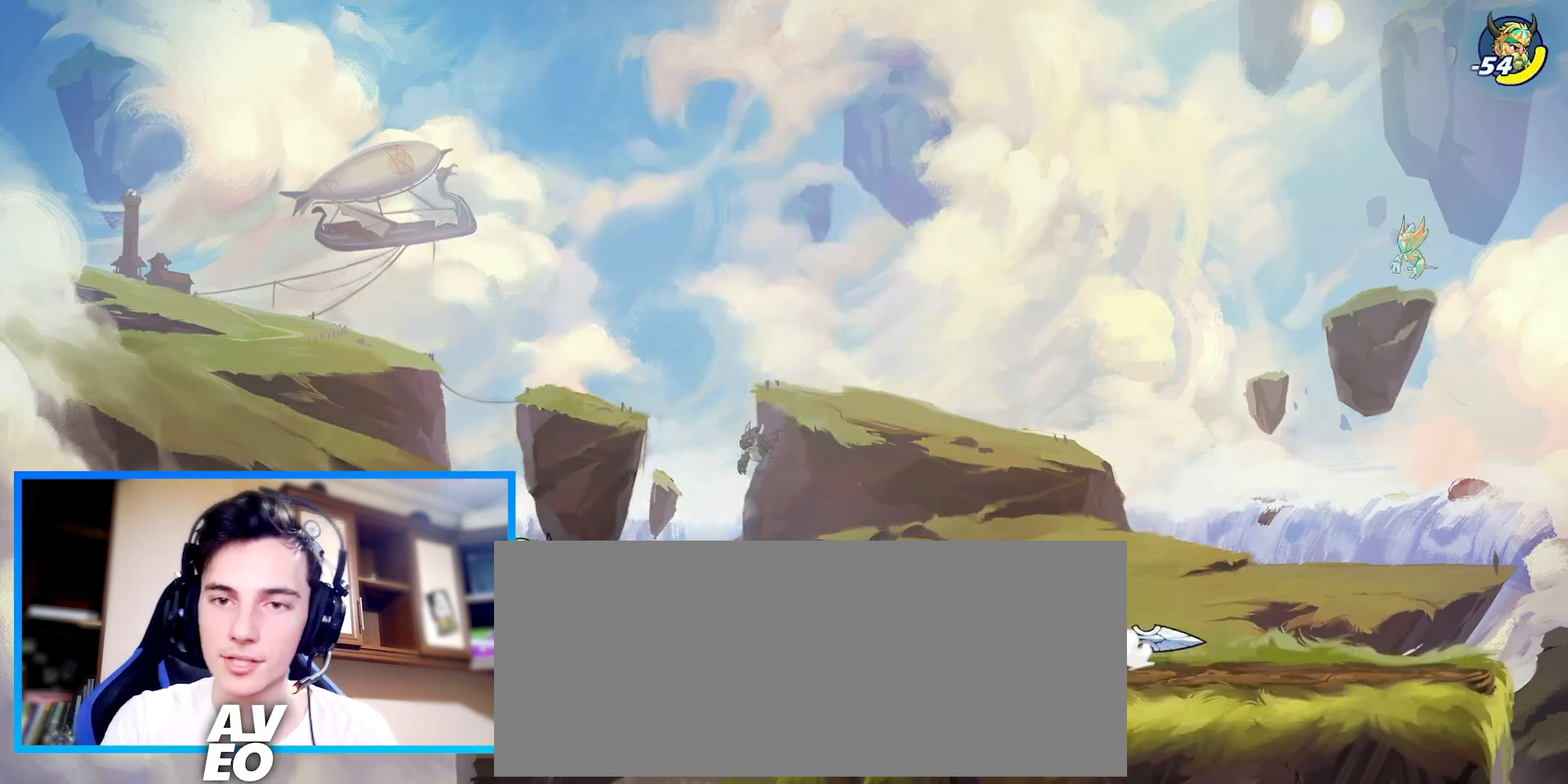
{"keys": [], "events": [[133, "left", "up"]]}
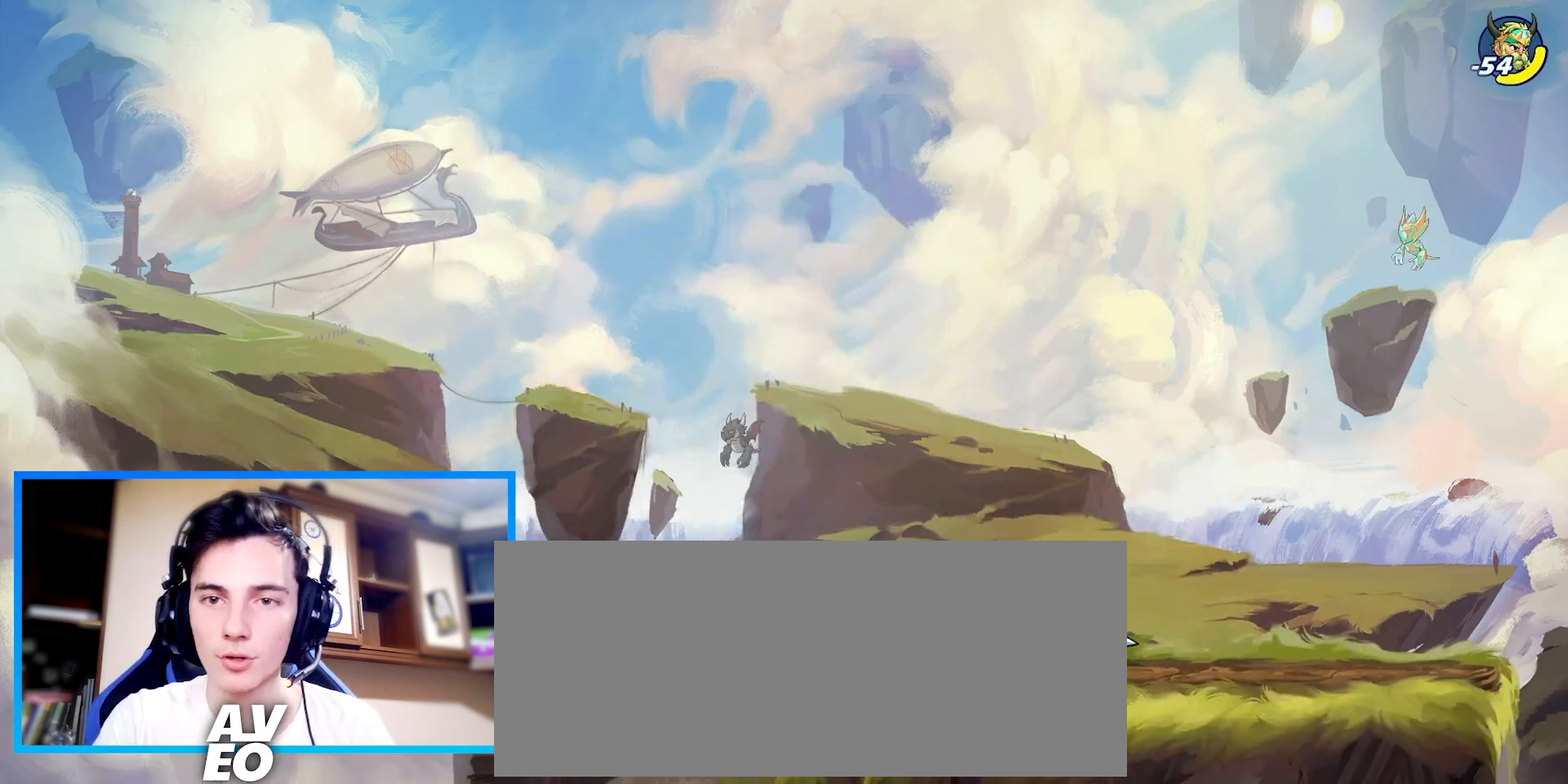
{"keys": ["left"], "events": [[133, "left", "down"]]}
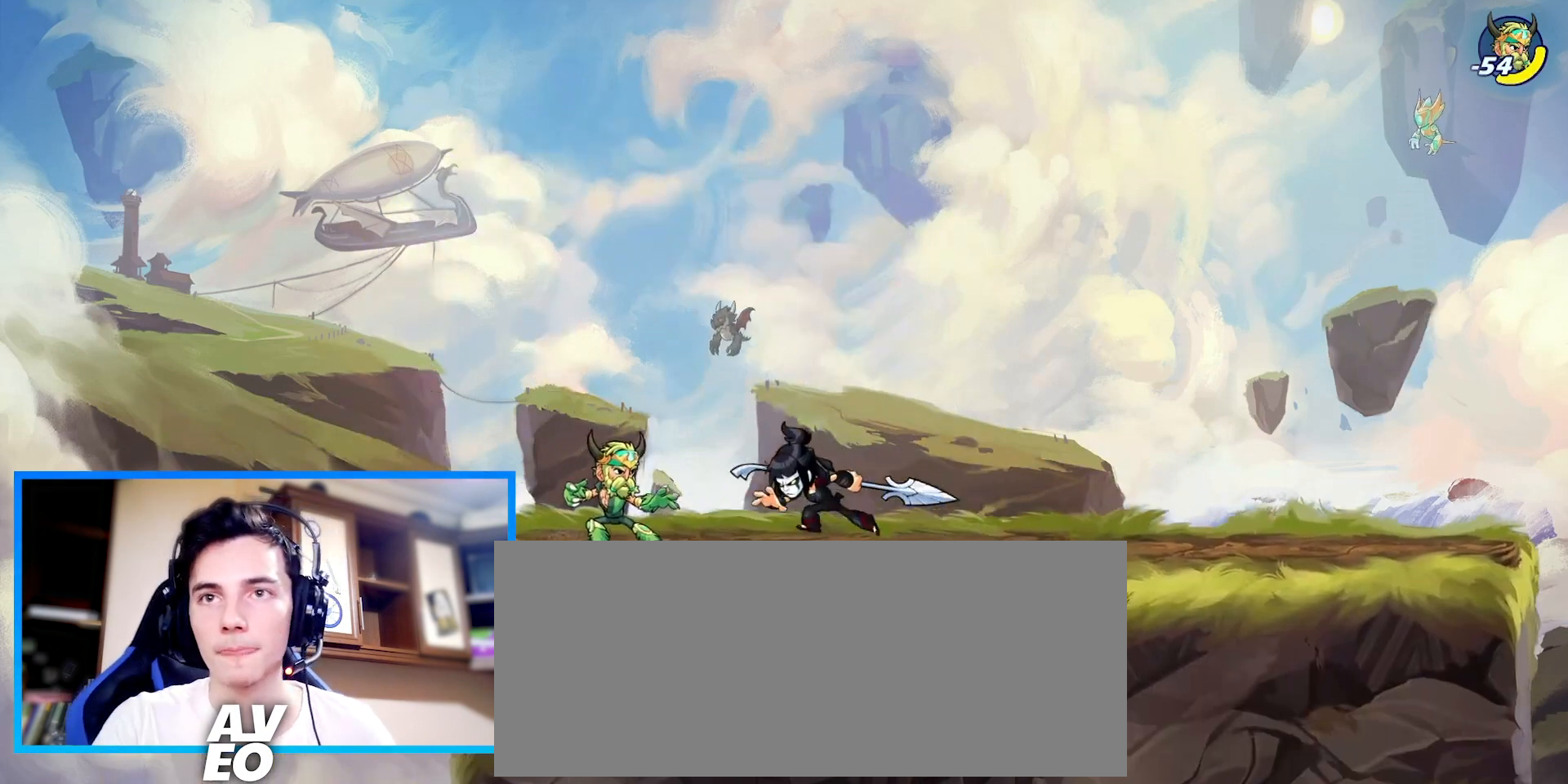
{"keys": ["right"], "events": [[67, "right", "down"], [100, "left", "up"], [200, "right", "up"], [367, "right", "down"]]}
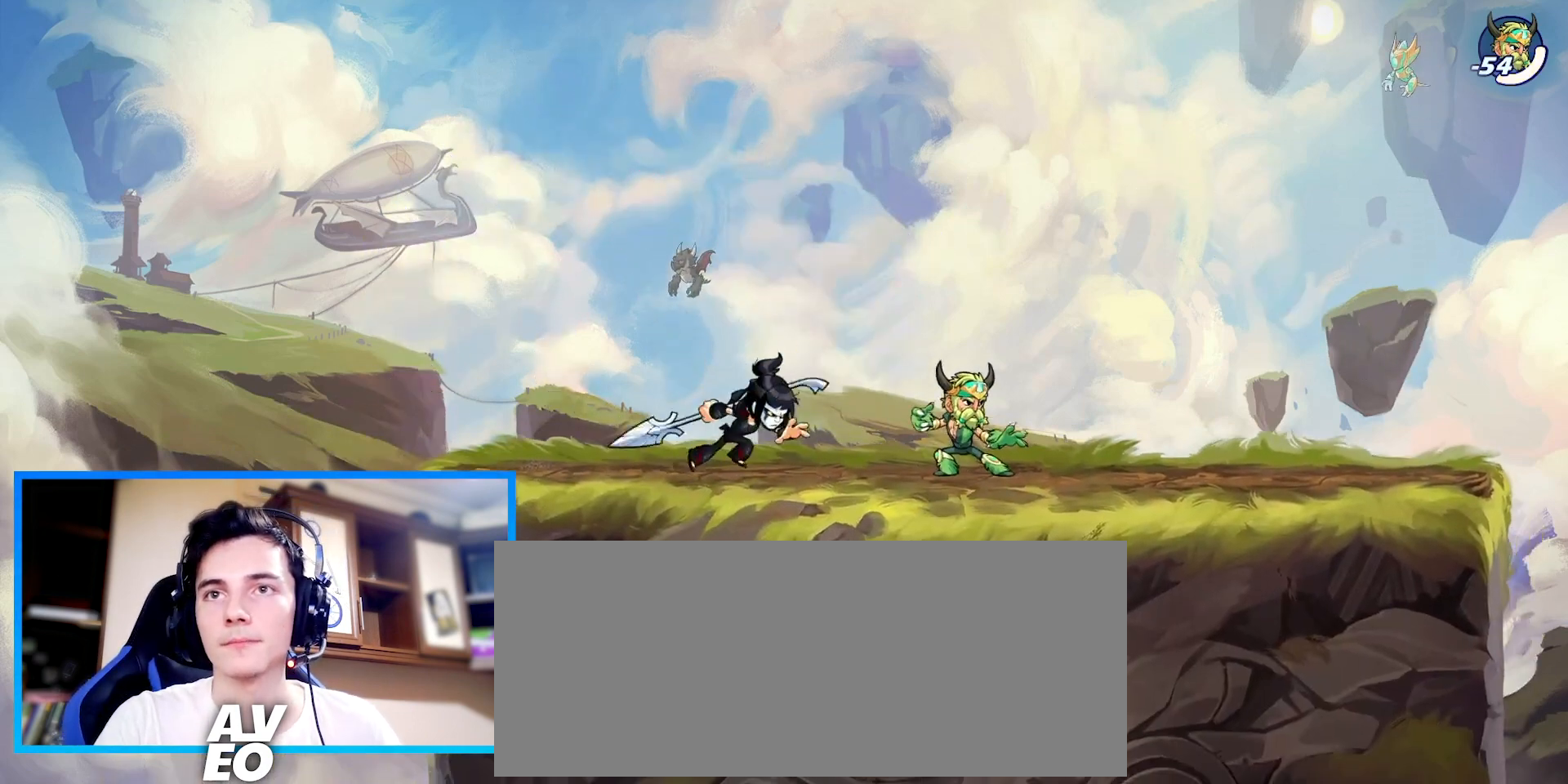
{"keys": ["down"], "events": [[33, "c", "down"], [100, "c", "up"], [133, "down", "down"], [167, "right", "up"]]}
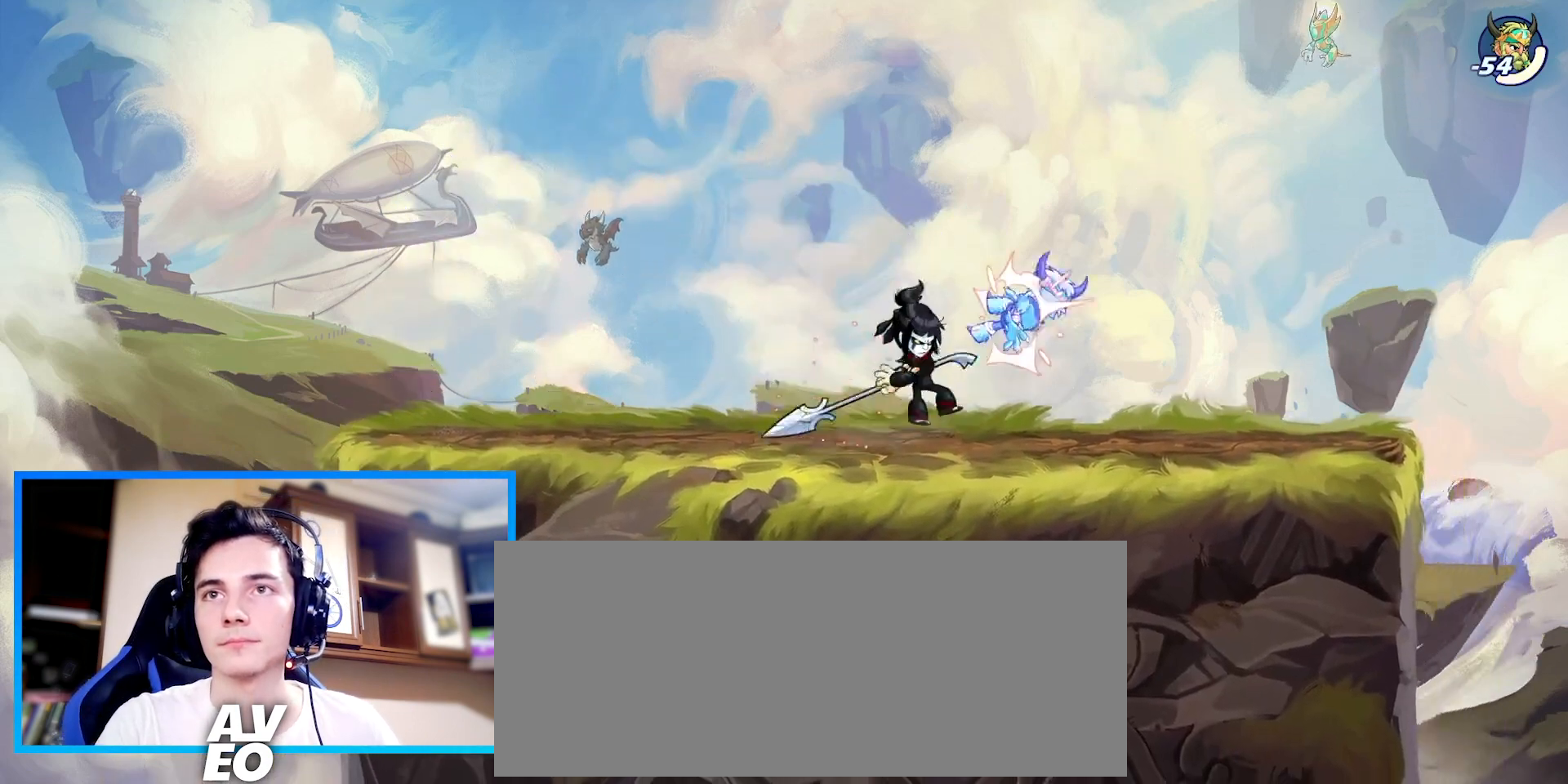
{"keys": ["down"], "events": []}
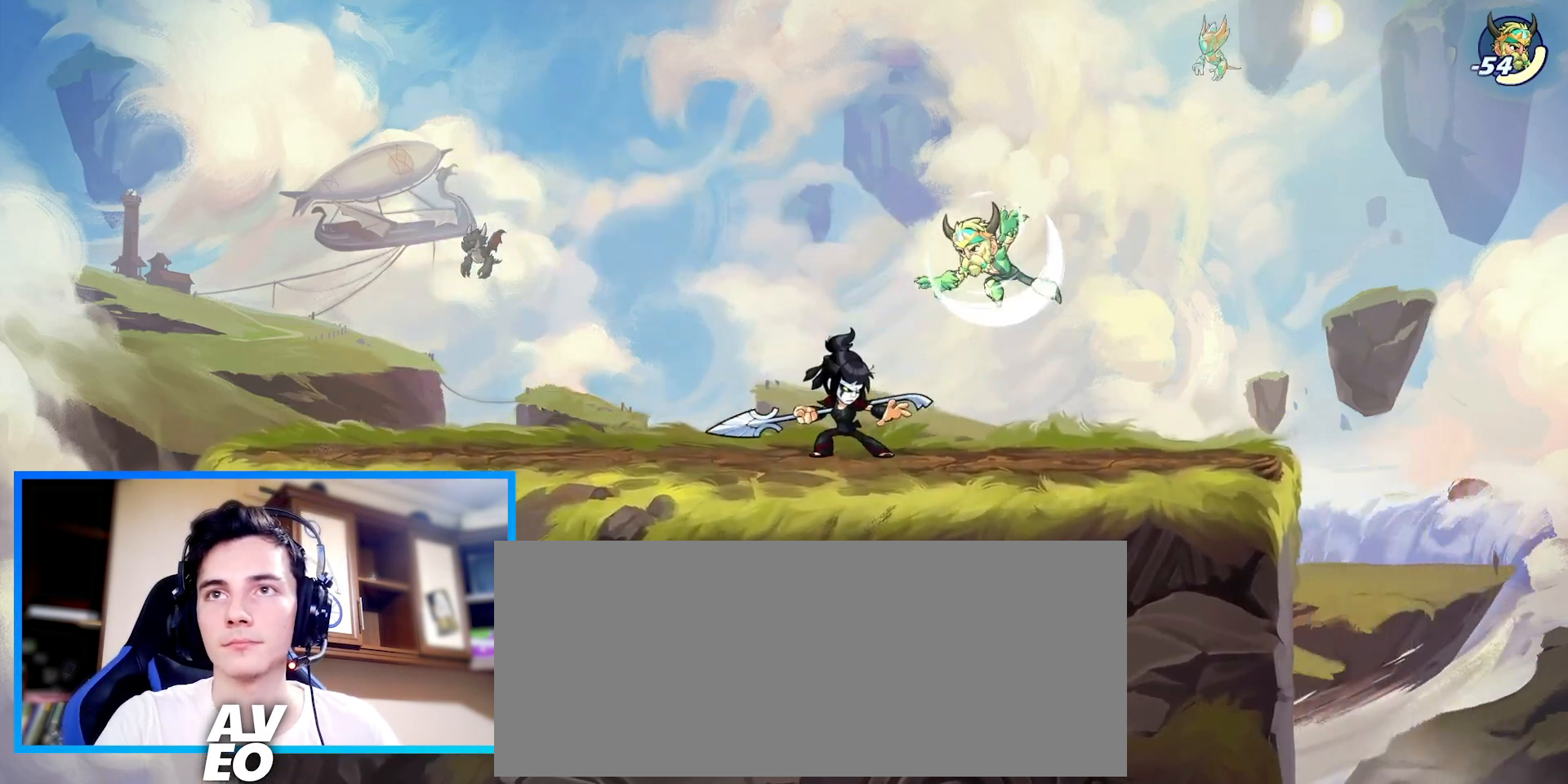
{"keys": ["right"], "events": [[33, "c", "down"], [133, "right", "down"], [167, "down", "up"], [200, "c", "up"]]}
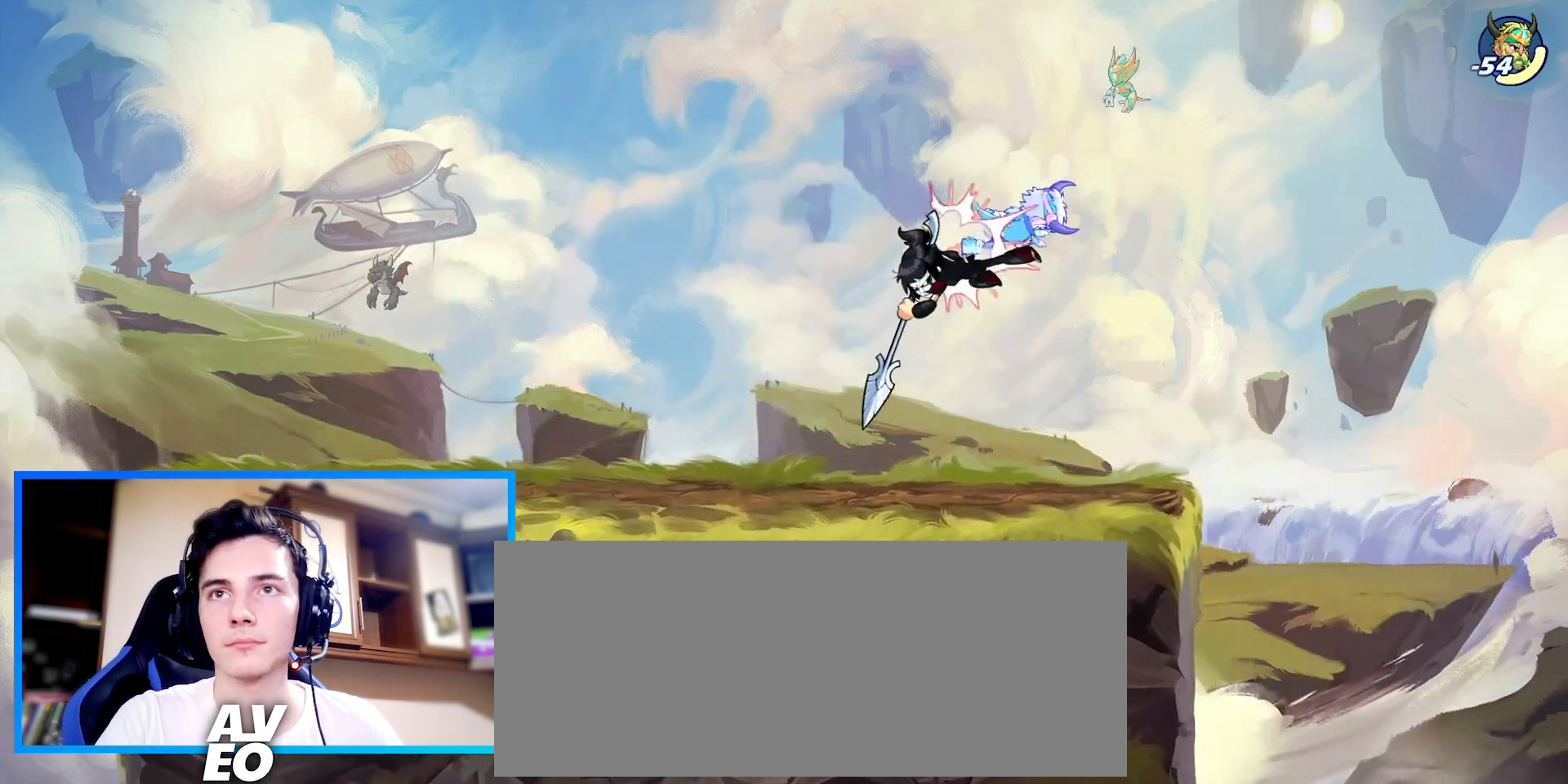
{"keys": ["right"], "events": [[333, "space", "down"], [333, "x", "down"], [400, "space", "up"], [433, "x", "up"]]}
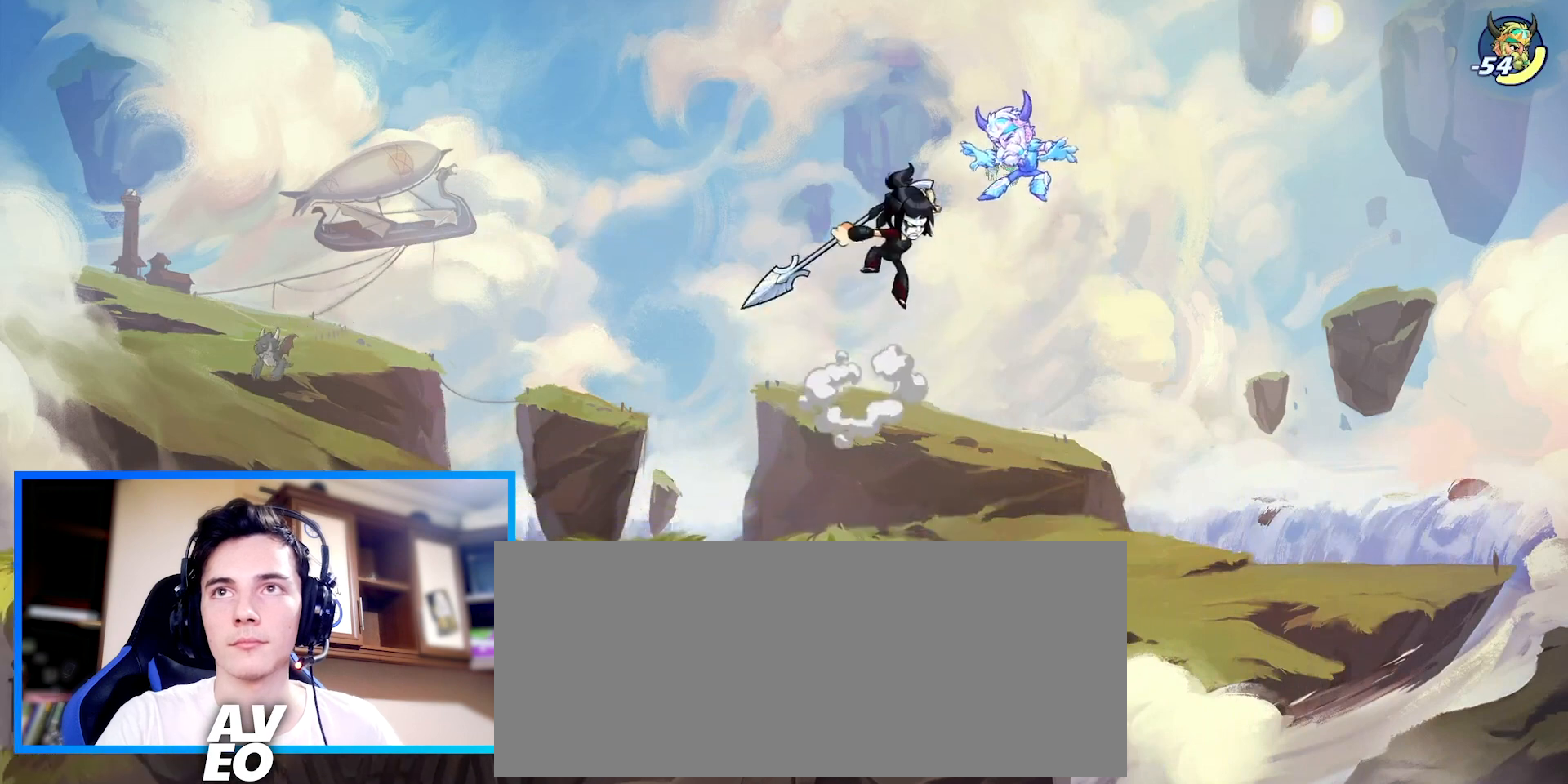
{"keys": ["left"], "events": [[100, "left", "down"], [167, "right", "up"]]}
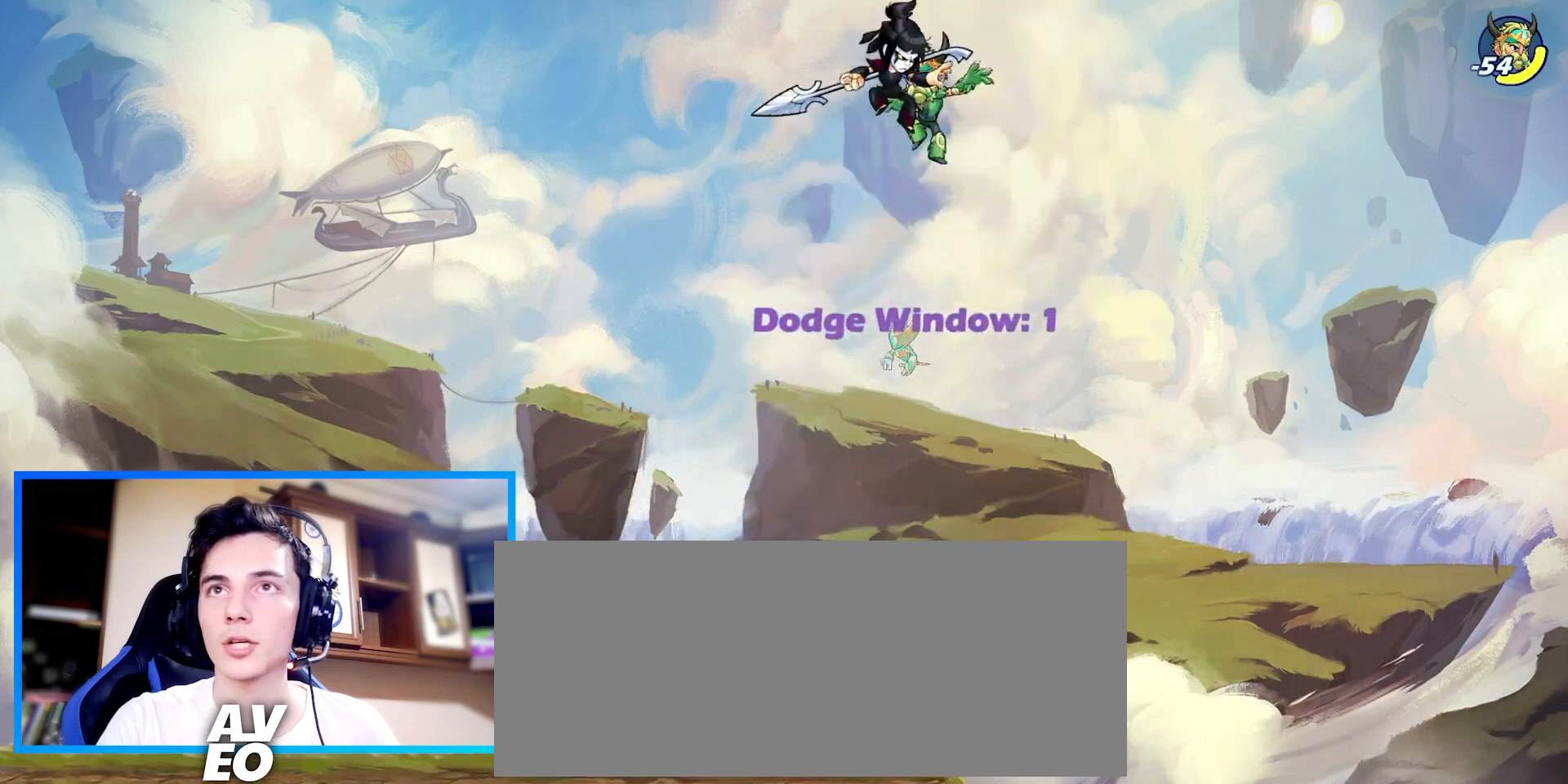
{"keys": ["down", "left"], "events": [[200, "down", "down"]]}
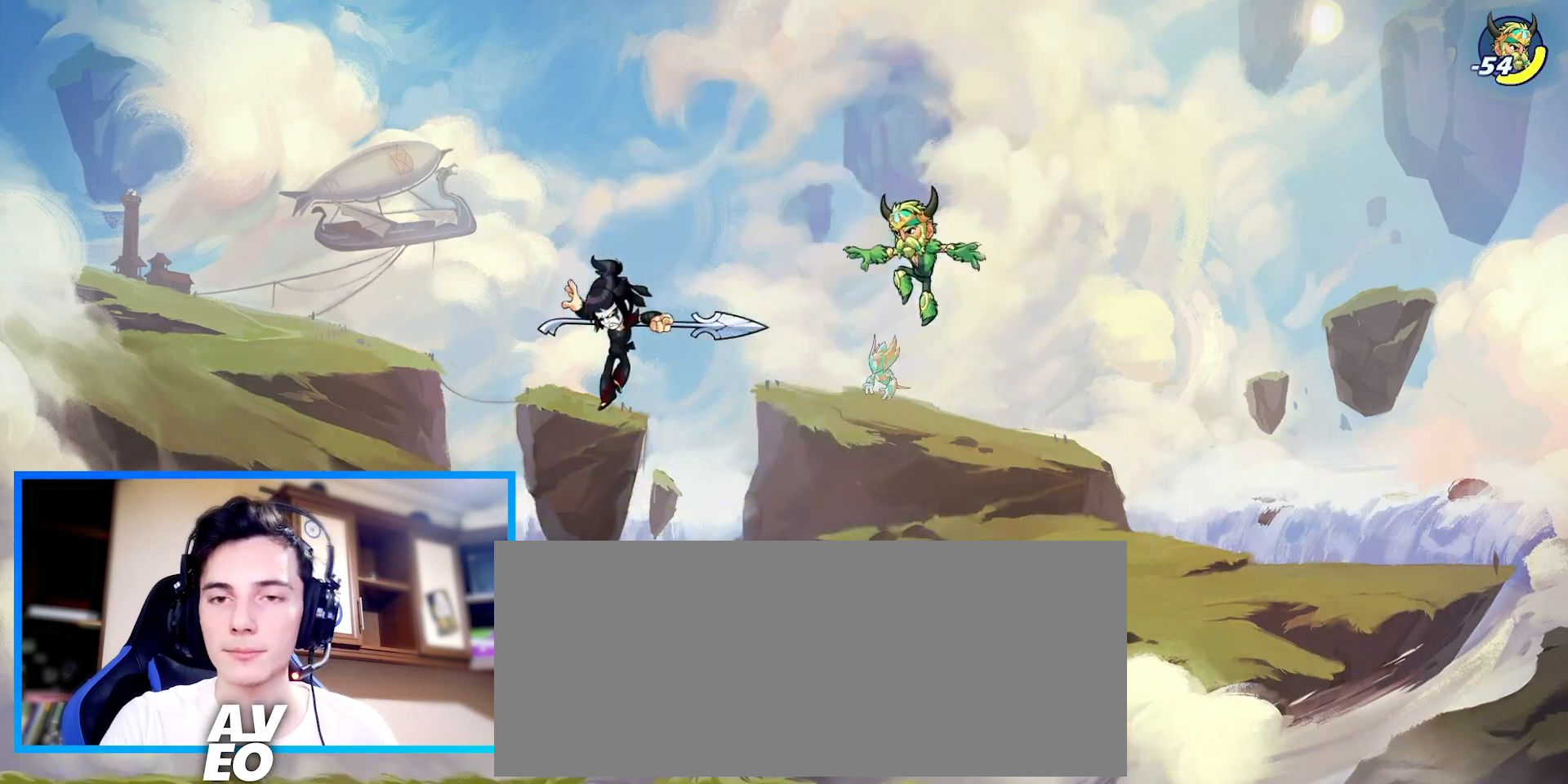
{"keys": [], "events": [[67, "down", "up"], [500, "left", "up"]]}
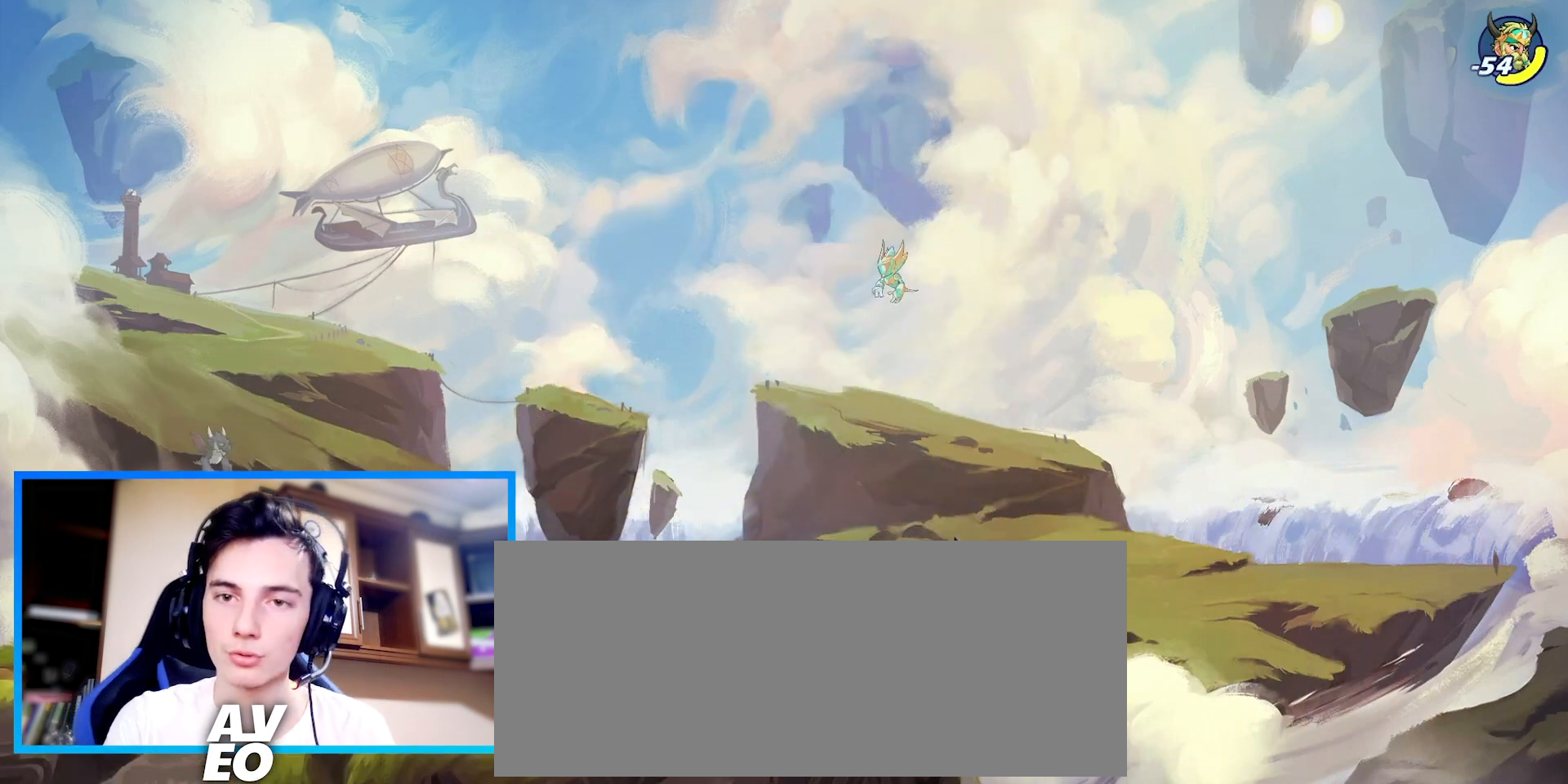
{"keys": [], "events": [[33, "right", "down"], [267, "right", "up"]]}
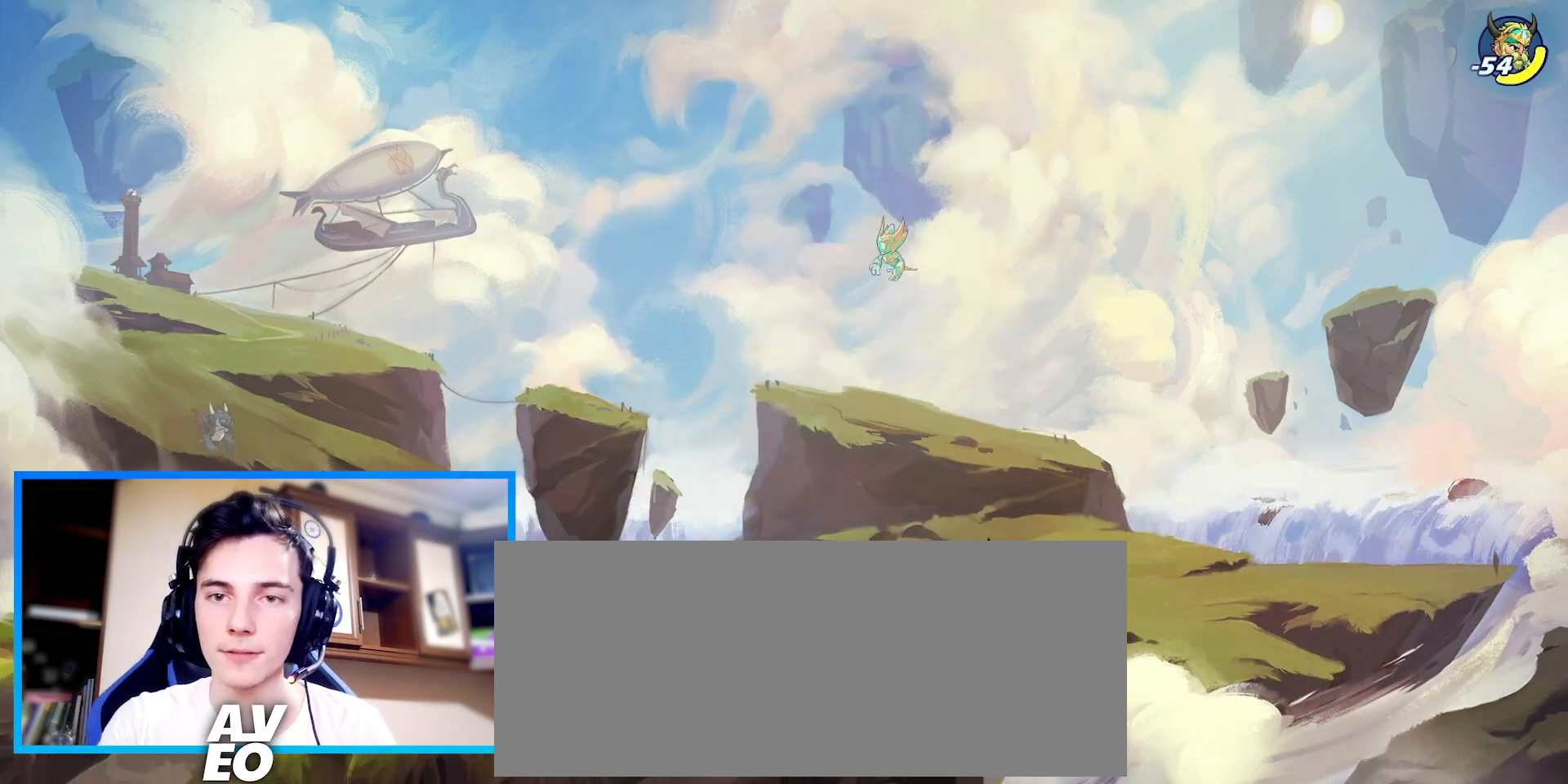
{"keys": ["left"], "events": [[200, "left", "down"]]}
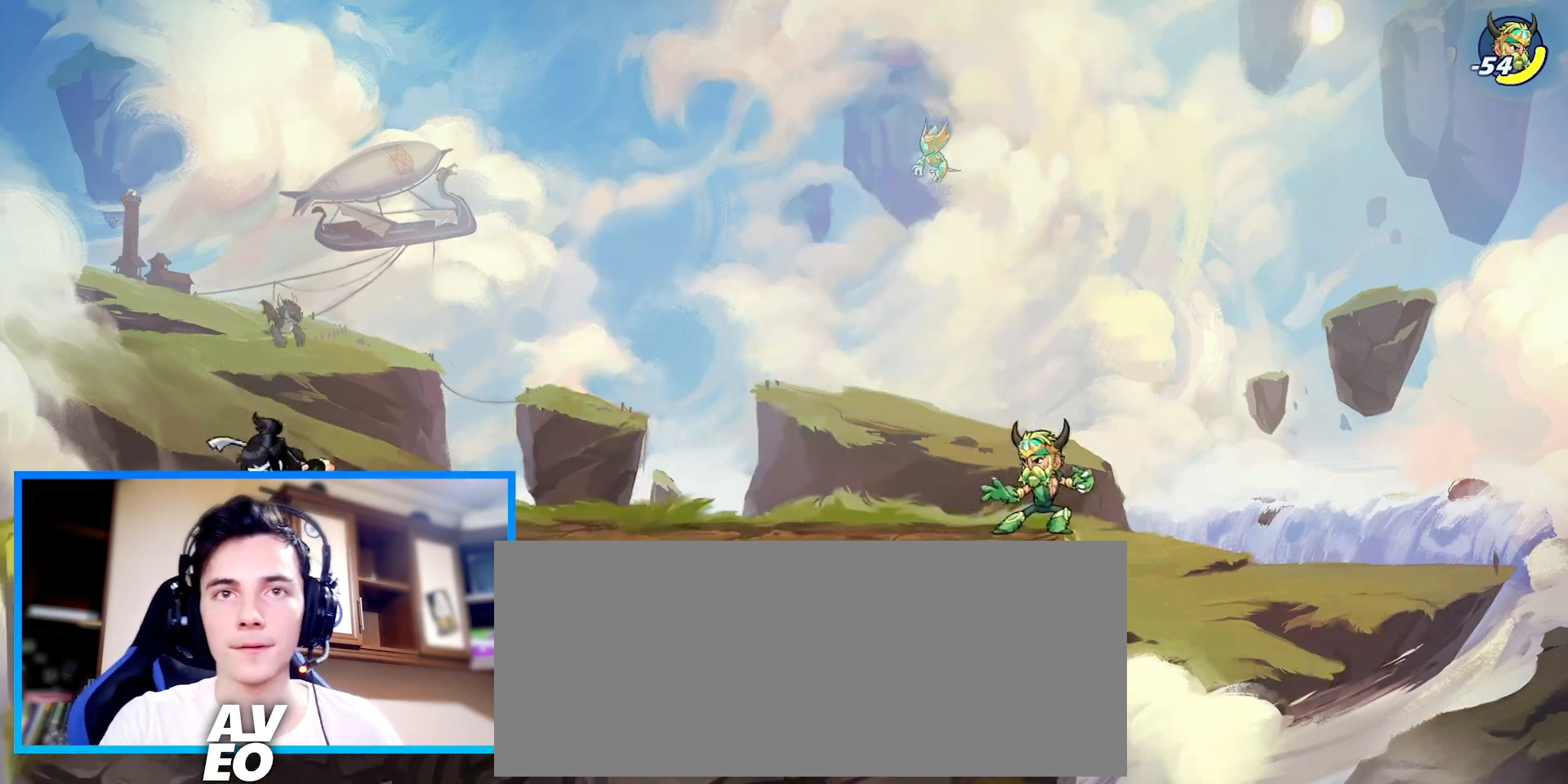
{"keys": ["right"], "events": [[100, "left", "up"], [133, "right", "down"]]}
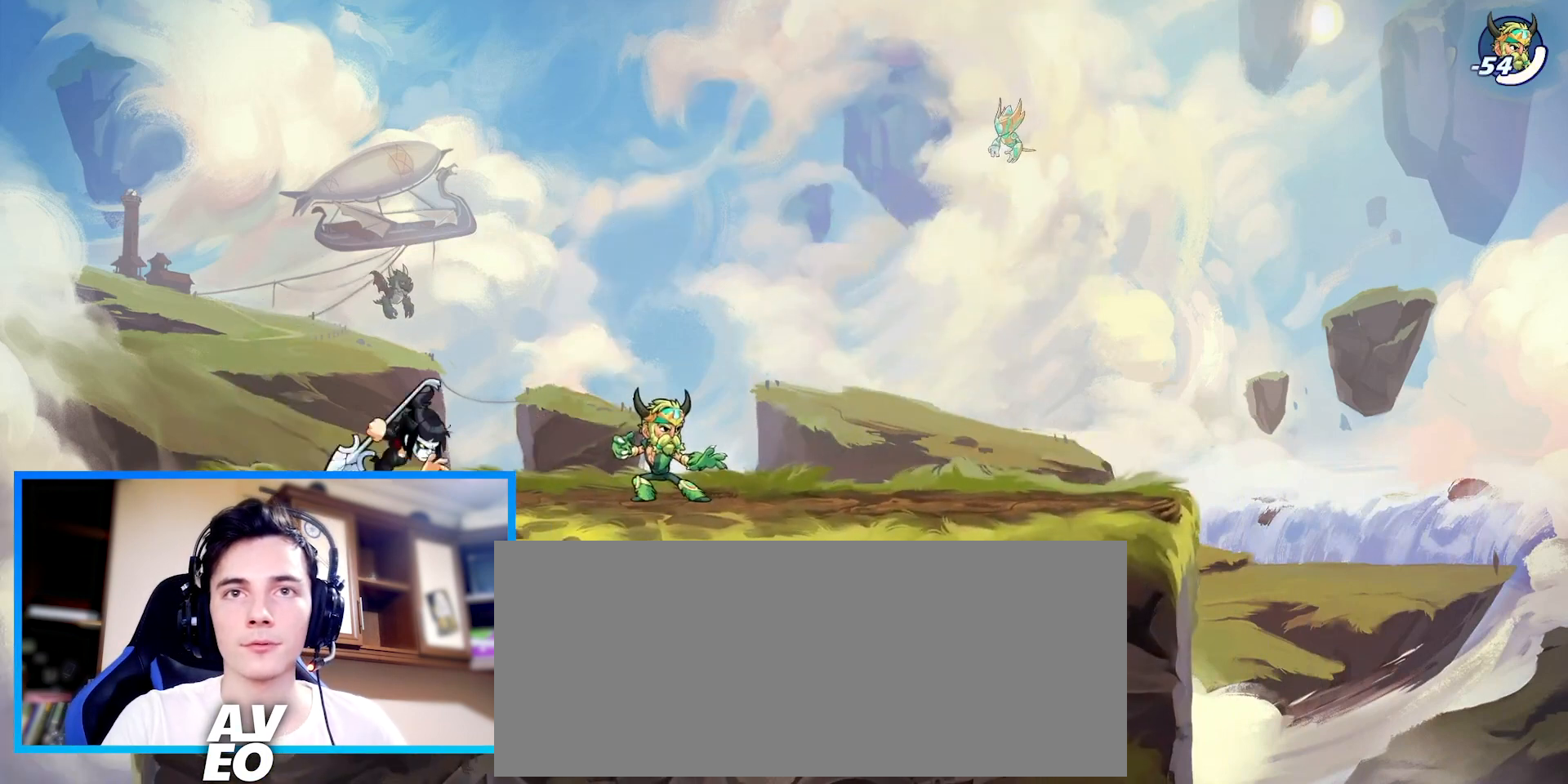
{"keys": [], "events": [[33, "c", "down"], [133, "c", "up"], [267, "right", "up"]]}
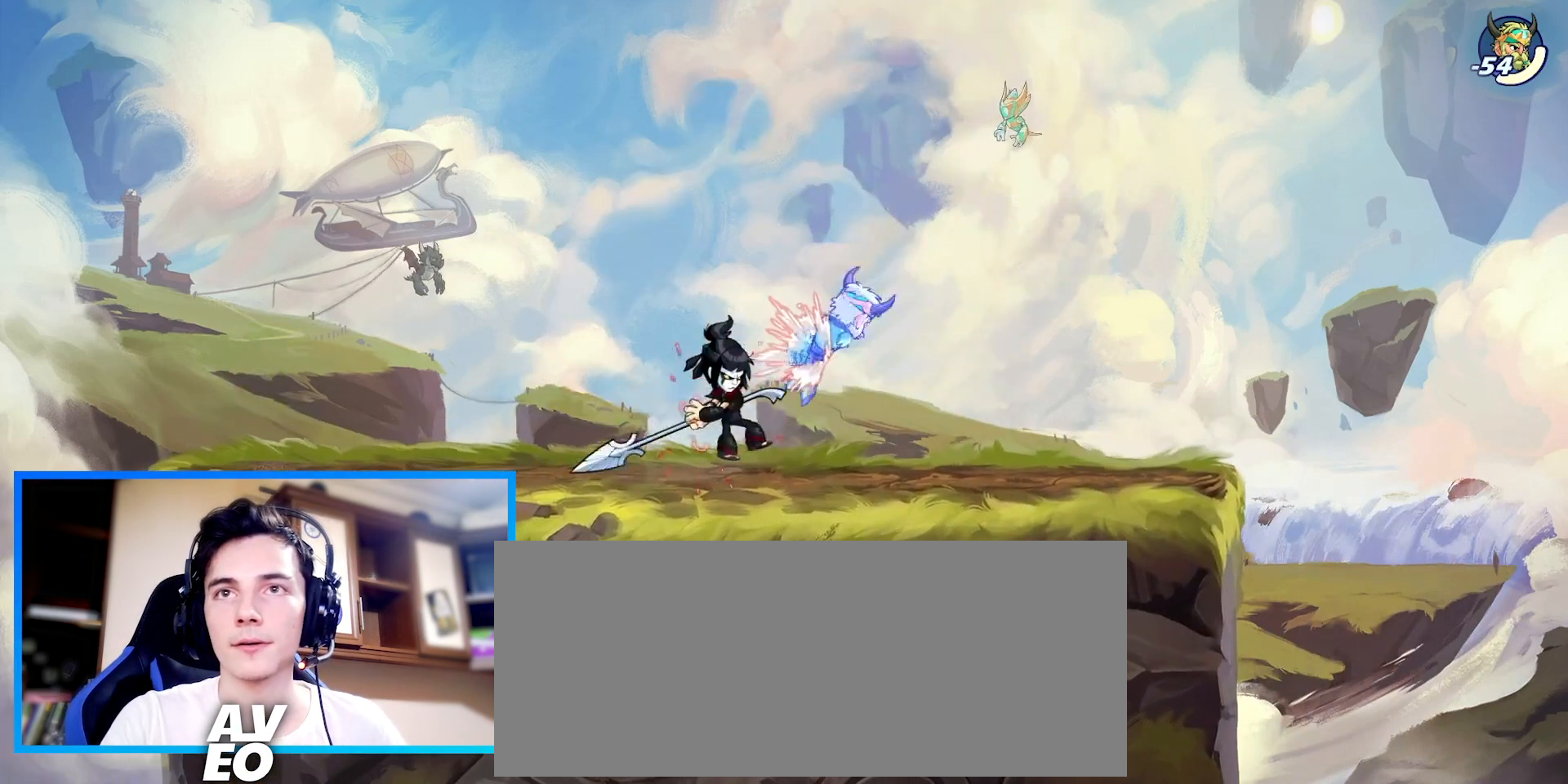
{"keys": ["down"], "events": [[300, "down", "down"]]}
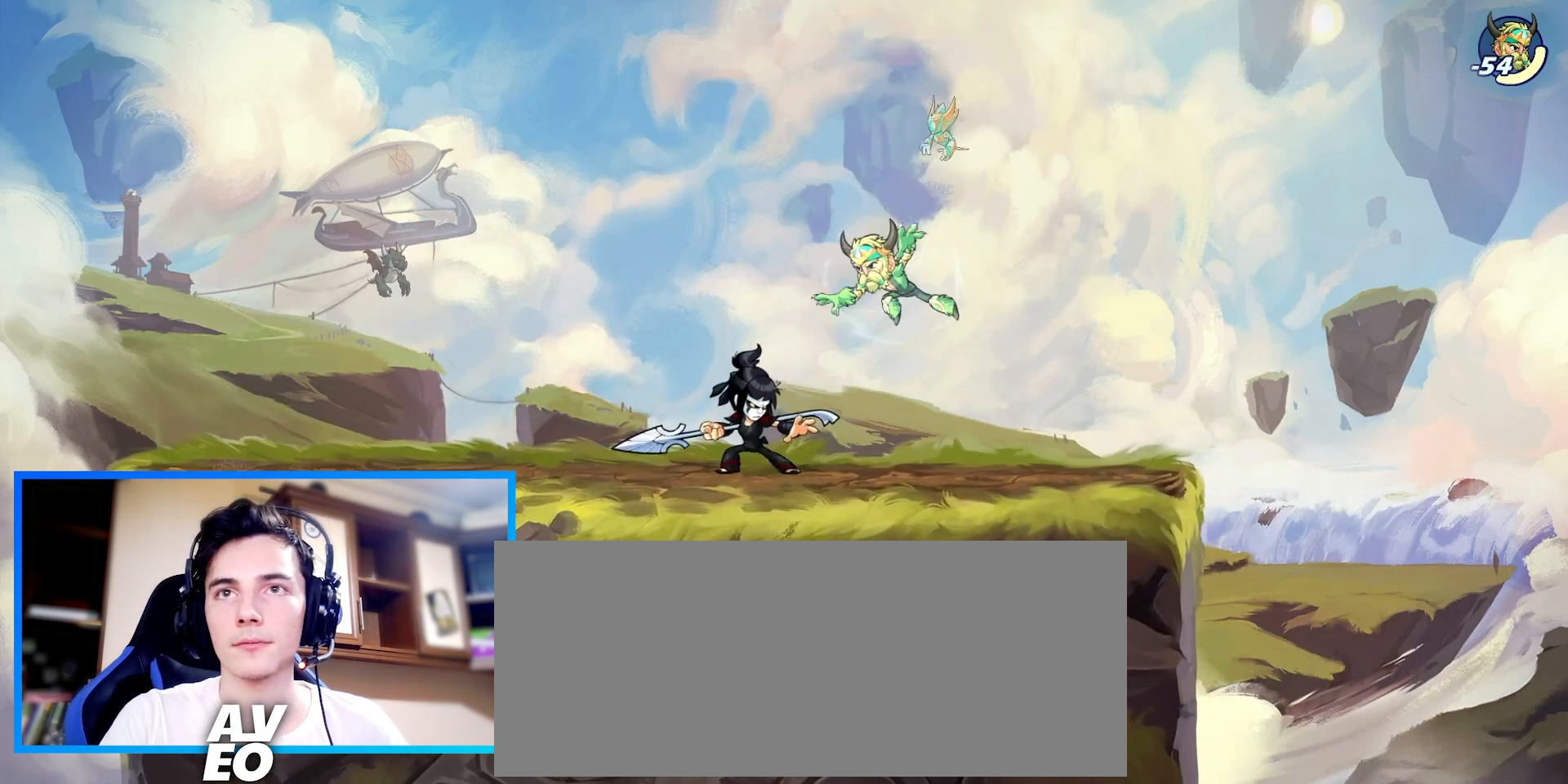
{"keys": ["right"], "events": [[33, "c", "down"], [133, "right", "down"], [167, "c", "up"], [167, "down", "up"]]}
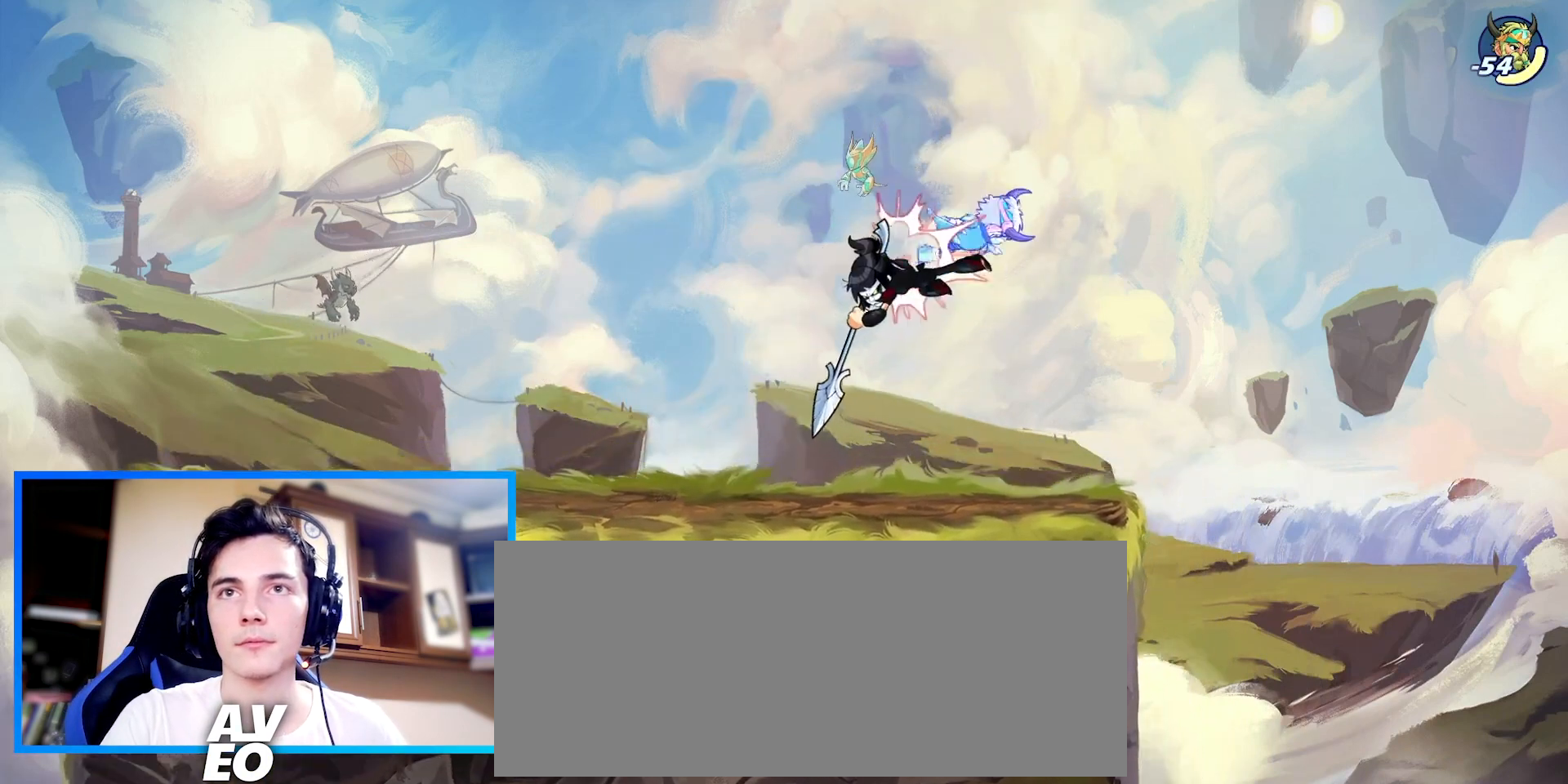
{"keys": ["c", "space"], "events": [[233, "right", "up"], [333, "c", "down"], [333, "space", "down"], [400, "c", "up"], [467, "c", "down"]]}
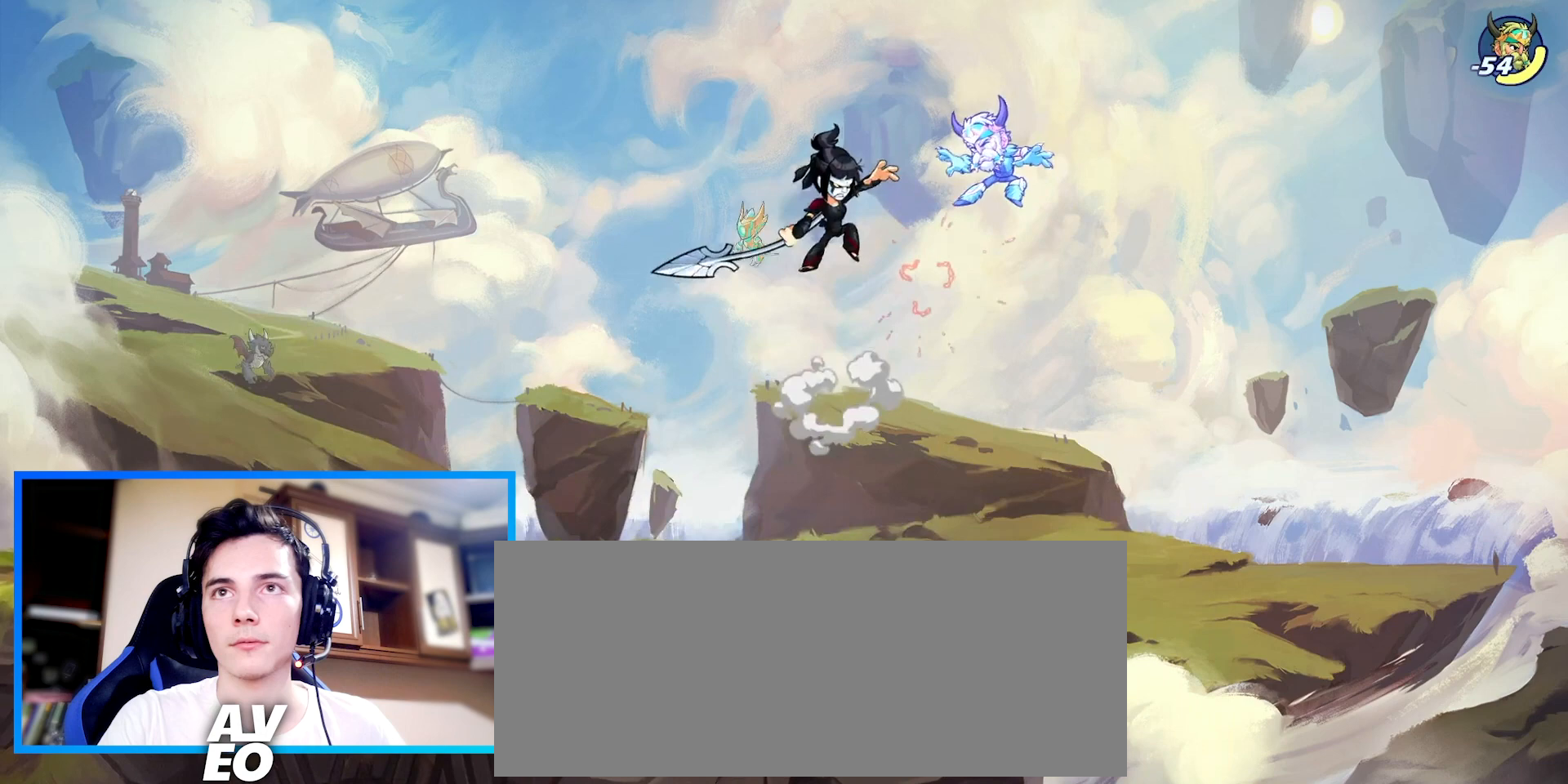
{"keys": [], "events": [[33, "c", "up"], [67, "c", "down"], [67, "space", "up"], [167, "c", "up"]]}
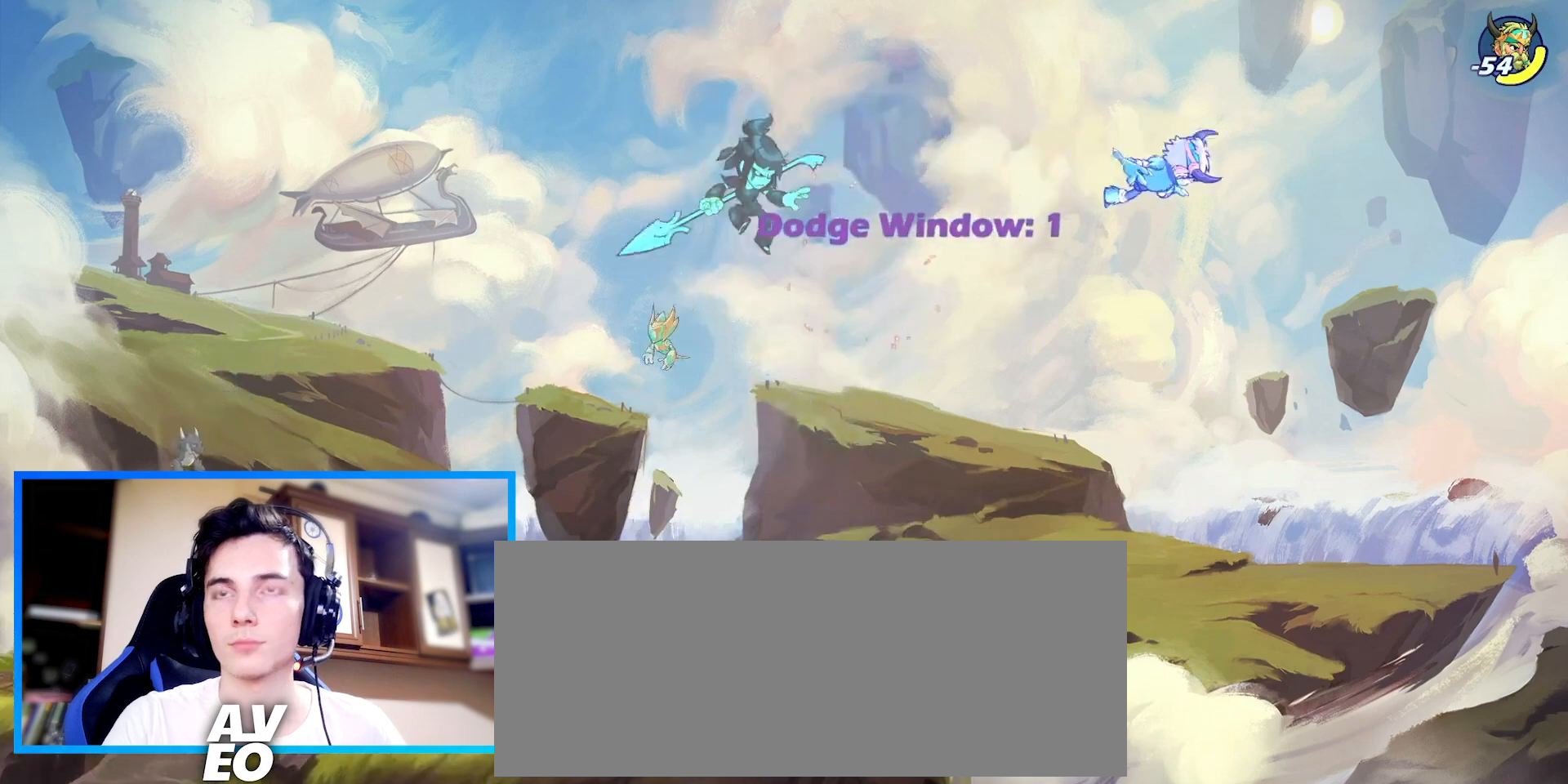
{"keys": ["left"], "events": [[100, "left", "down"]]}
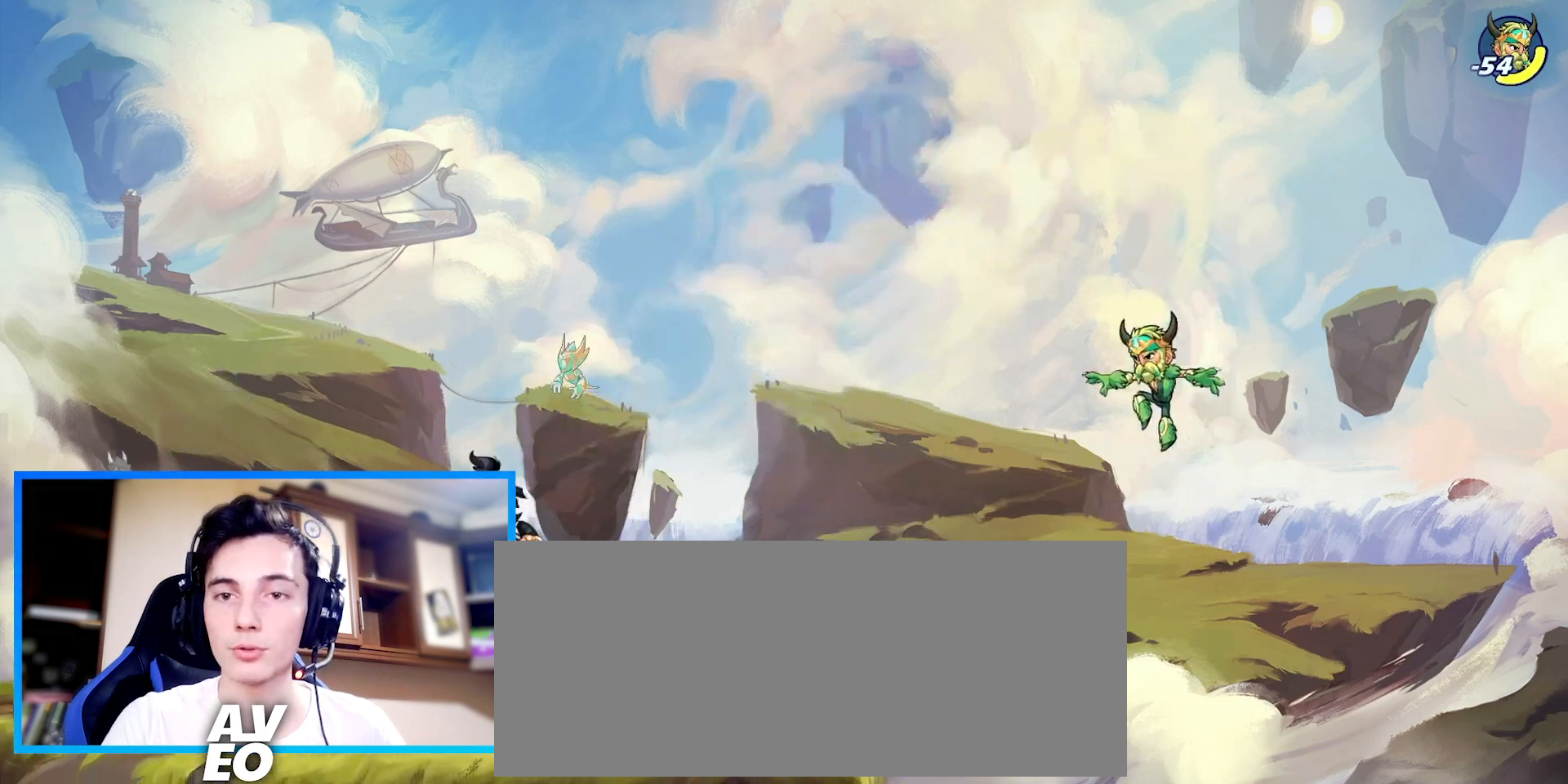
{"keys": [], "events": [[100, "left", "up"], [267, "right", "down"], [433, "right", "up"]]}
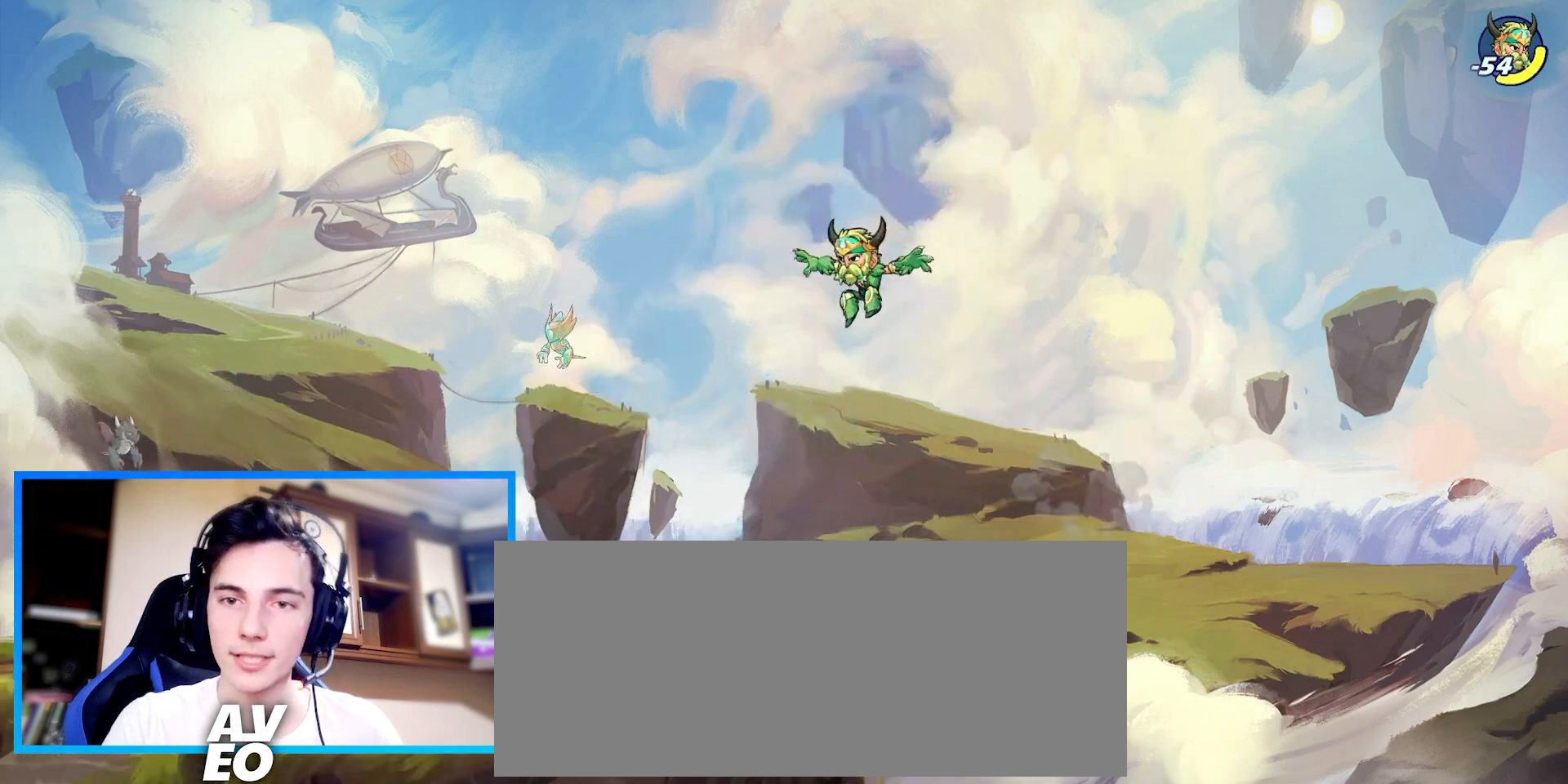
{"keys": ["space"], "events": [[467, "space", "down"]]}
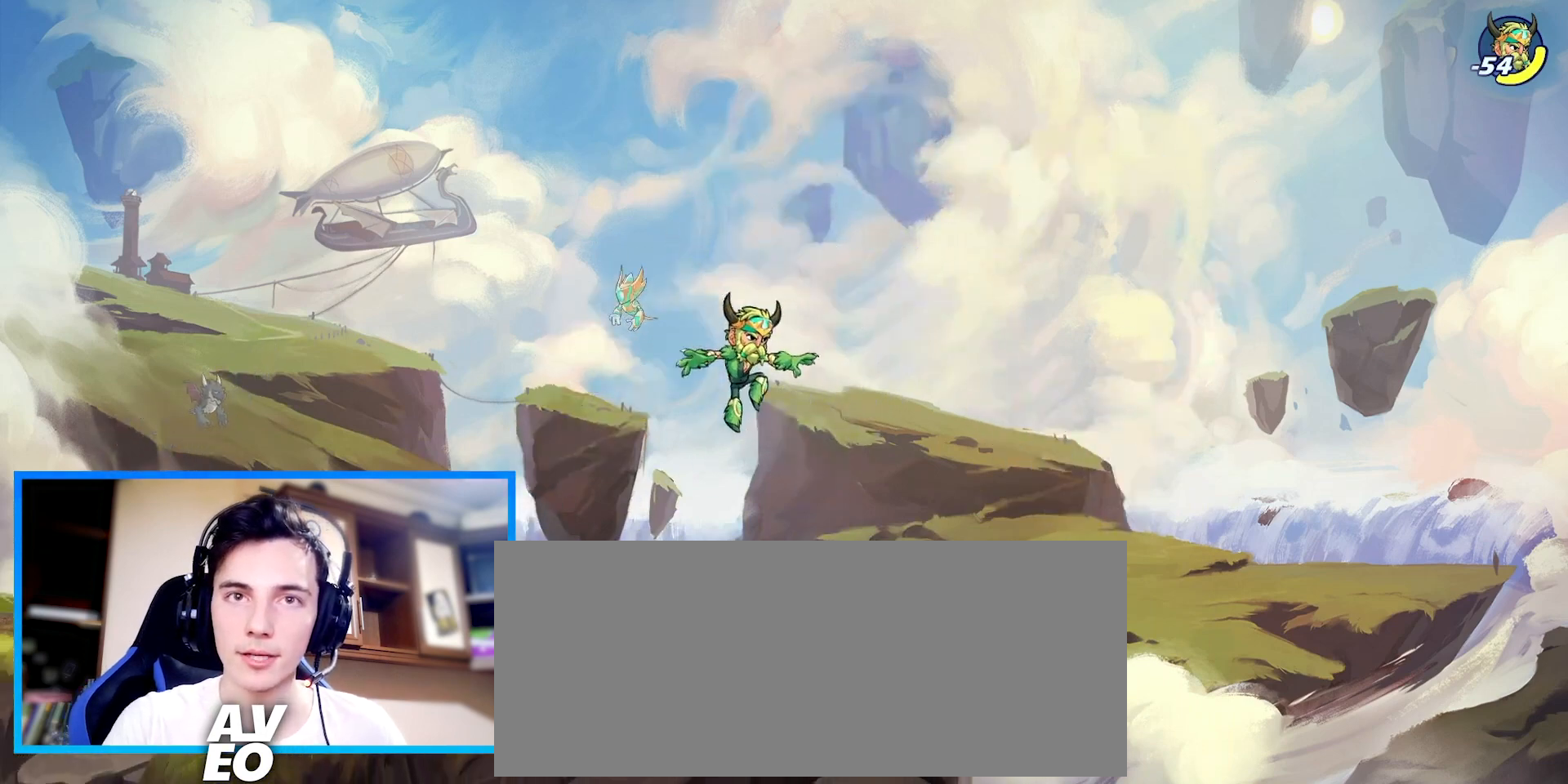
{"keys": ["right", "z"], "events": [[133, "right", "down"], [133, "space", "up"], [400, "z", "down"]]}
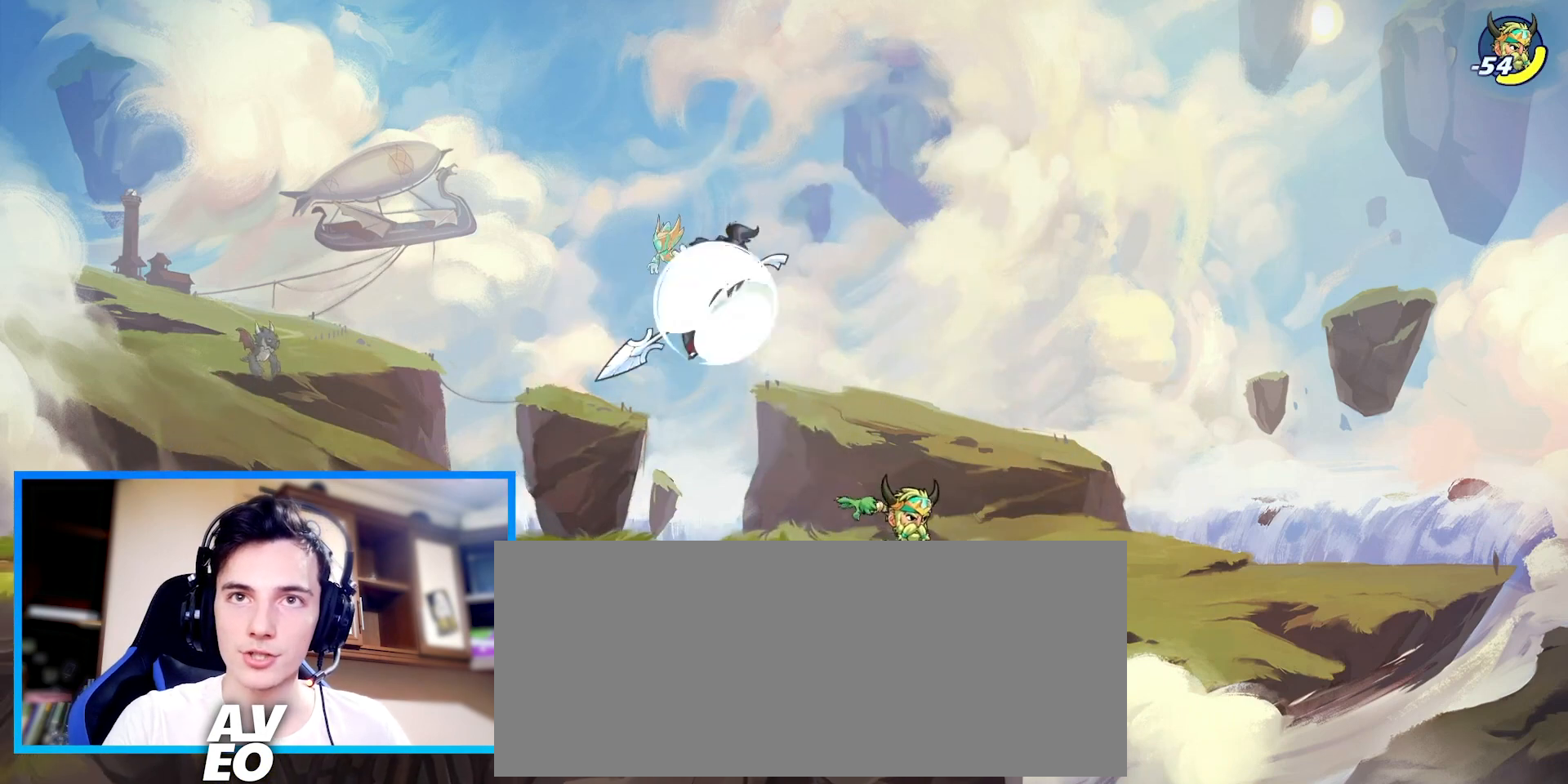
{"keys": ["left"], "events": [[100, "c", "down"], [167, "z", "up"], [200, "c", "up"], [233, "left", "down"], [267, "right", "up"]]}
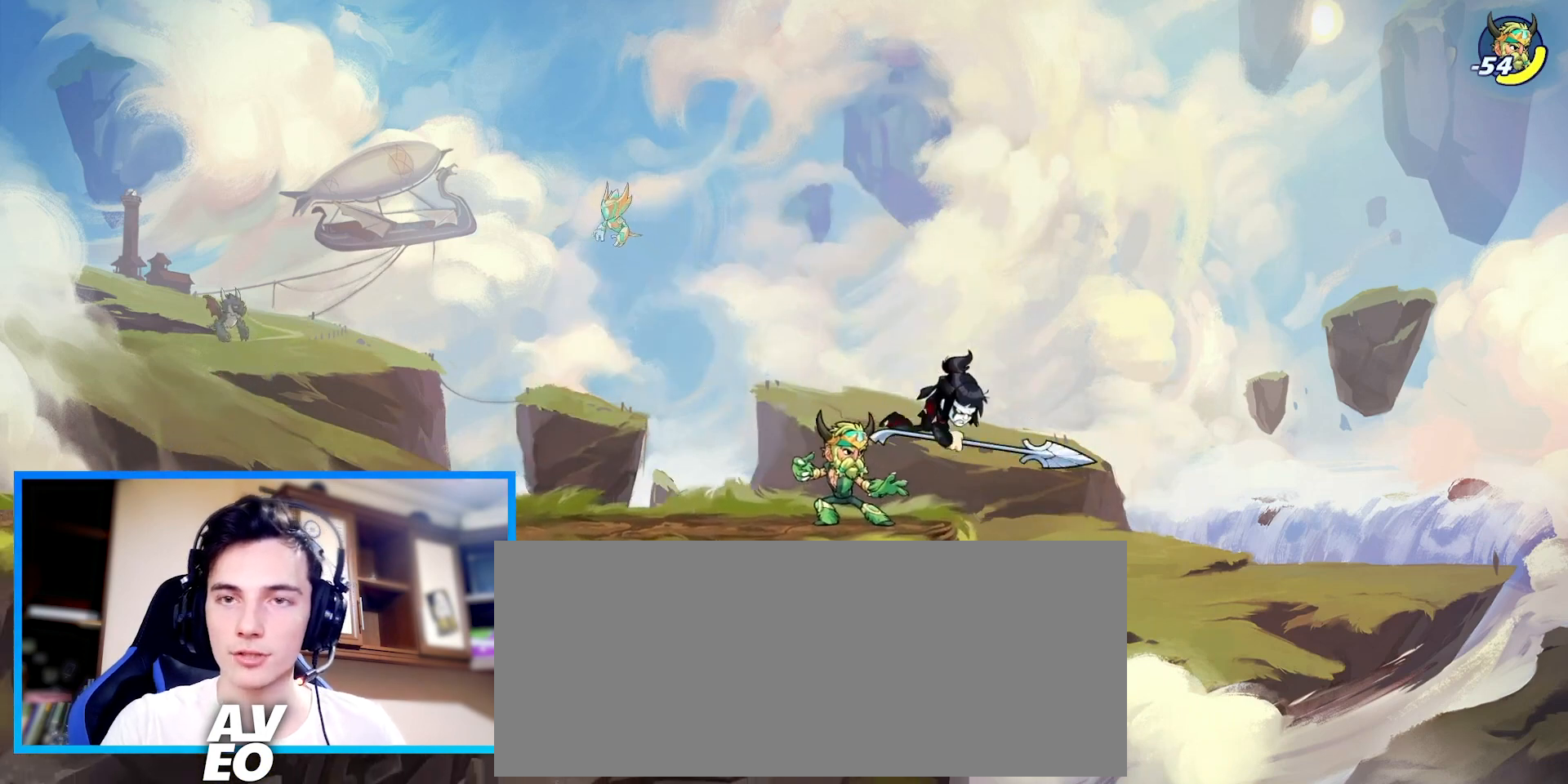
{"keys": ["left"], "events": []}
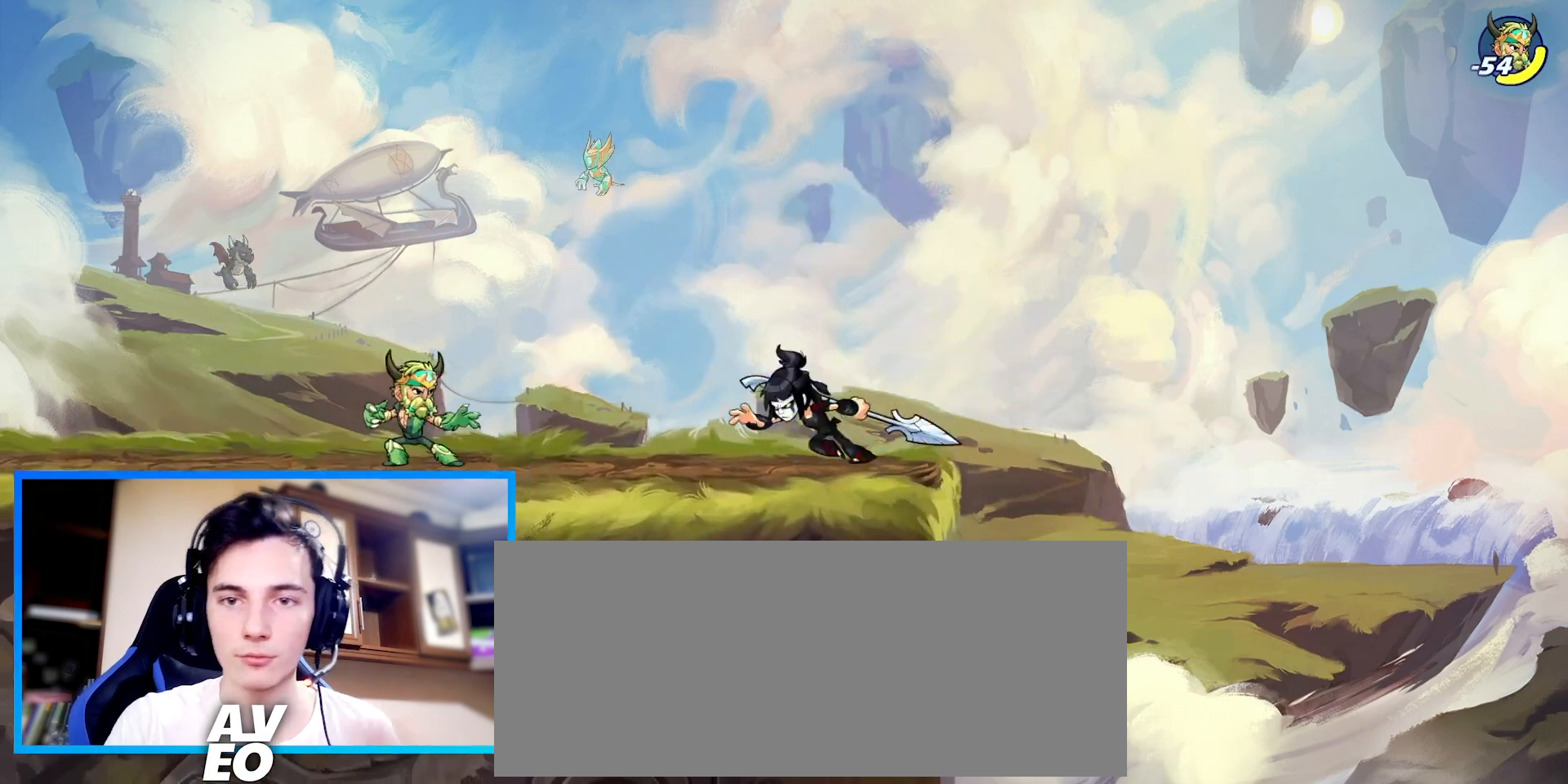
{"keys": ["left"], "events": []}
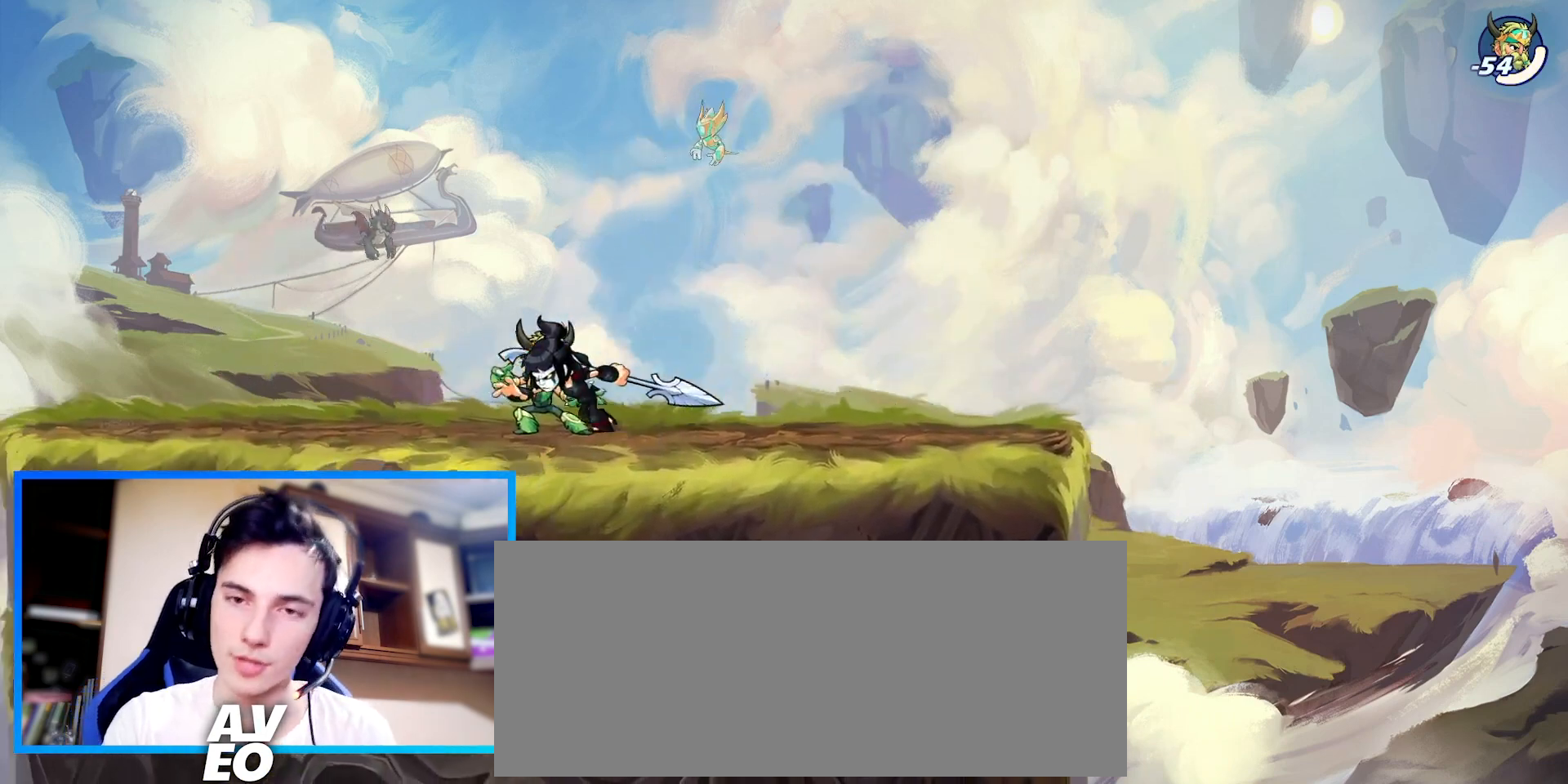
{"keys": [], "events": [[167, "left", "up"], [233, "right", "down"], [467, "right", "up"]]}